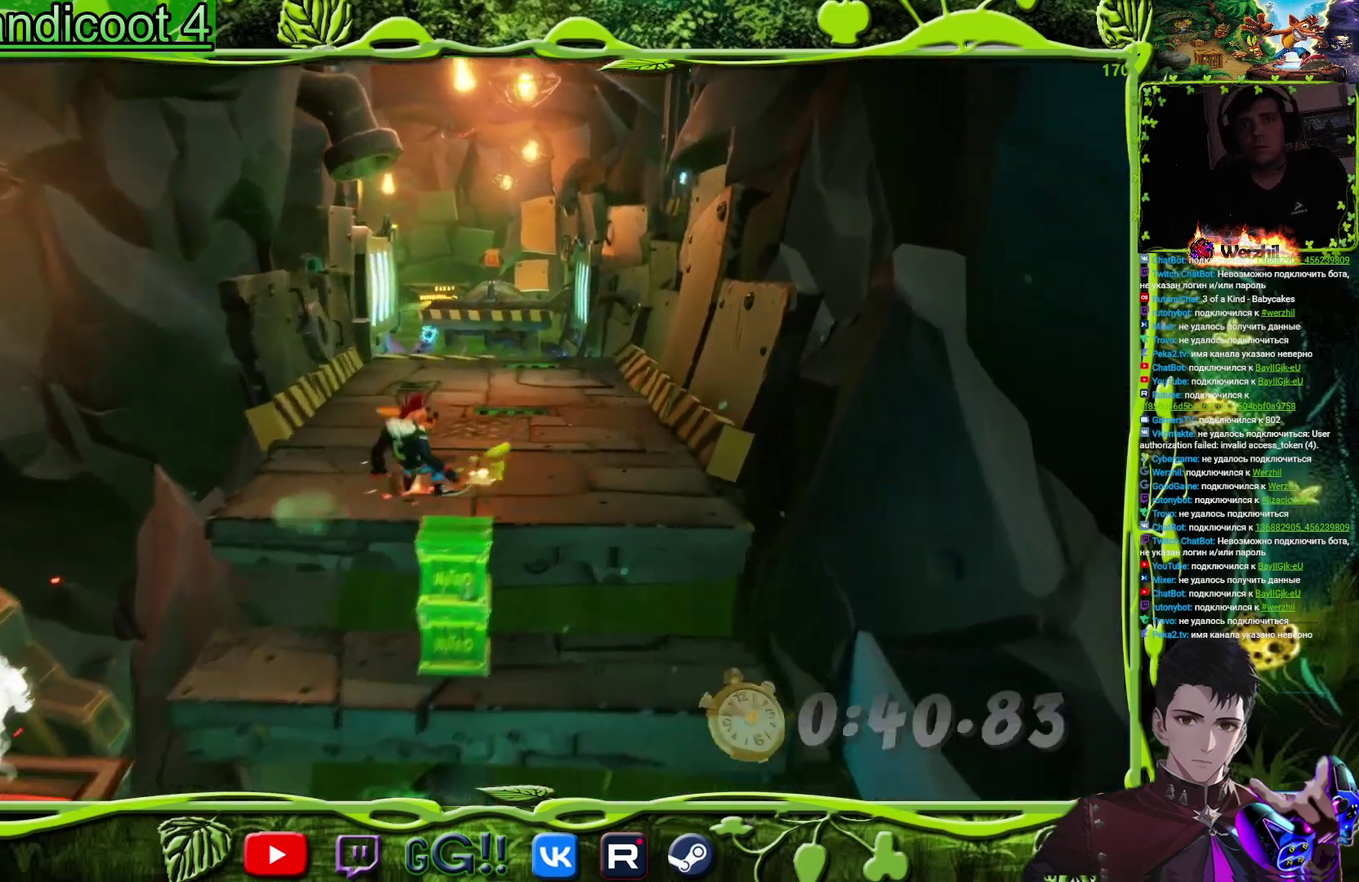
Gameplay with a controller (PlayStation layout); each line is a JSON object with the inputs held at the frame after it. "events" lists button and stick changes between this image and that frame as [ms after this image, input, new state], when the widget could be followed in between. Not read: L3 R3 left_stick right_stick.
{"buttons": ["DPAD_UP"], "events": [[67, "CIRCLE", "up"], [133, "SQUARE", "down"], [167, "DPAD_RIGHT", "up"], [284, "SQUARE", "up"]]}
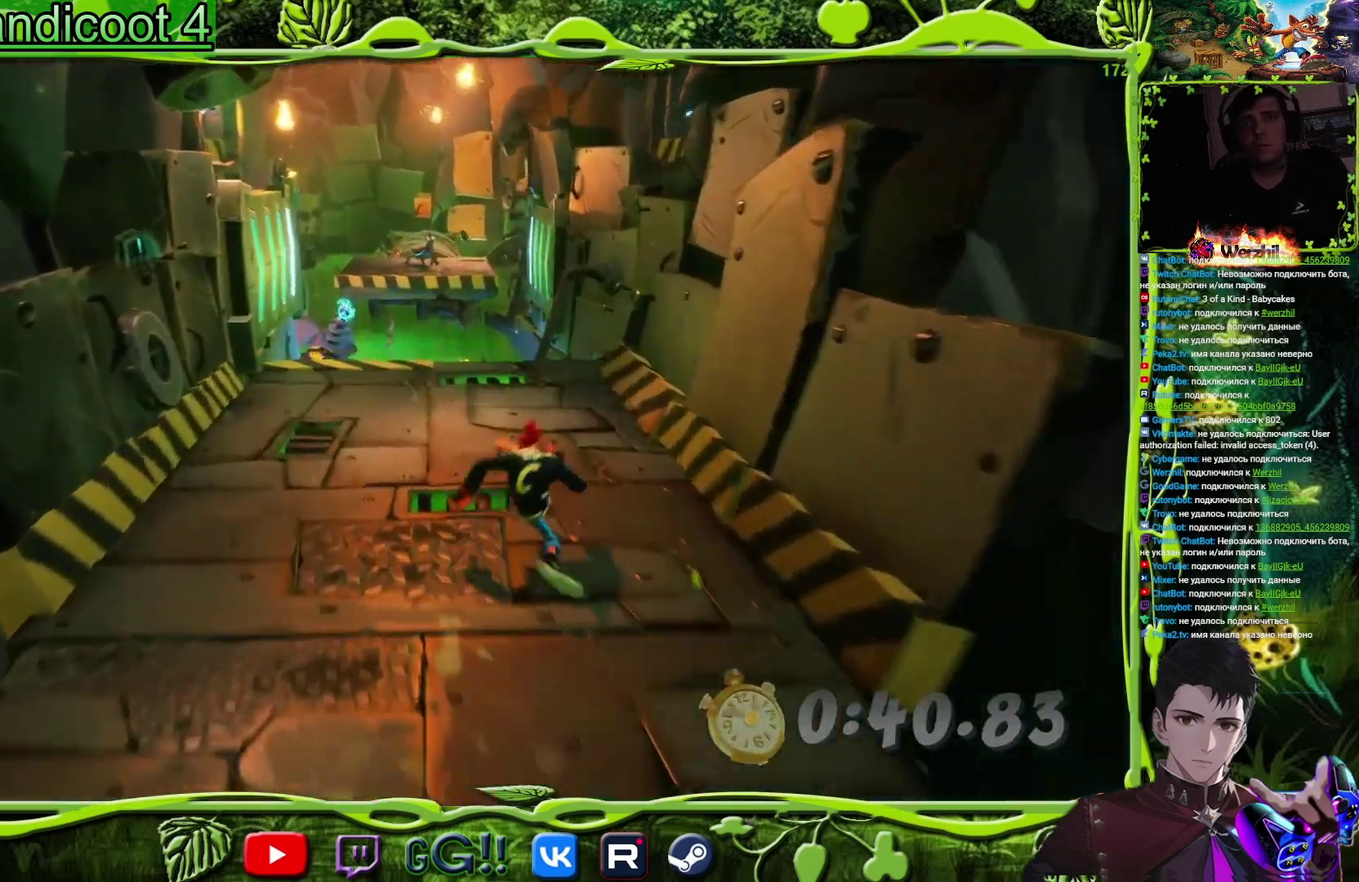
{"buttons": ["SQUARE", "DPAD_UP"], "events": [[17, "SQUARE", "down"], [167, "SQUARE", "up"], [384, "SQUARE", "down"]]}
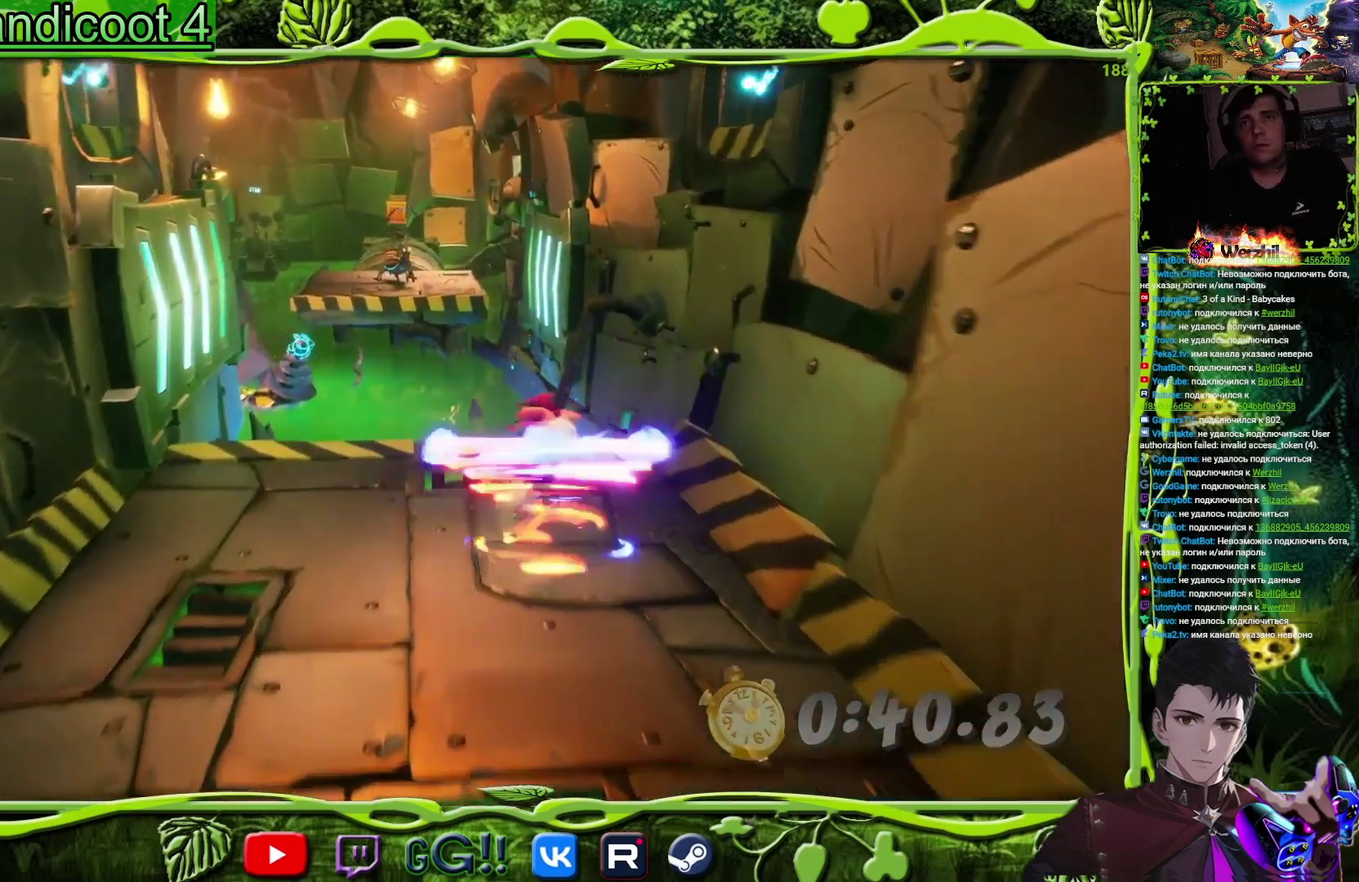
{"buttons": ["CROSS", "DPAD_UP"], "events": [[83, "SQUARE", "up"], [284, "CROSS", "down"]]}
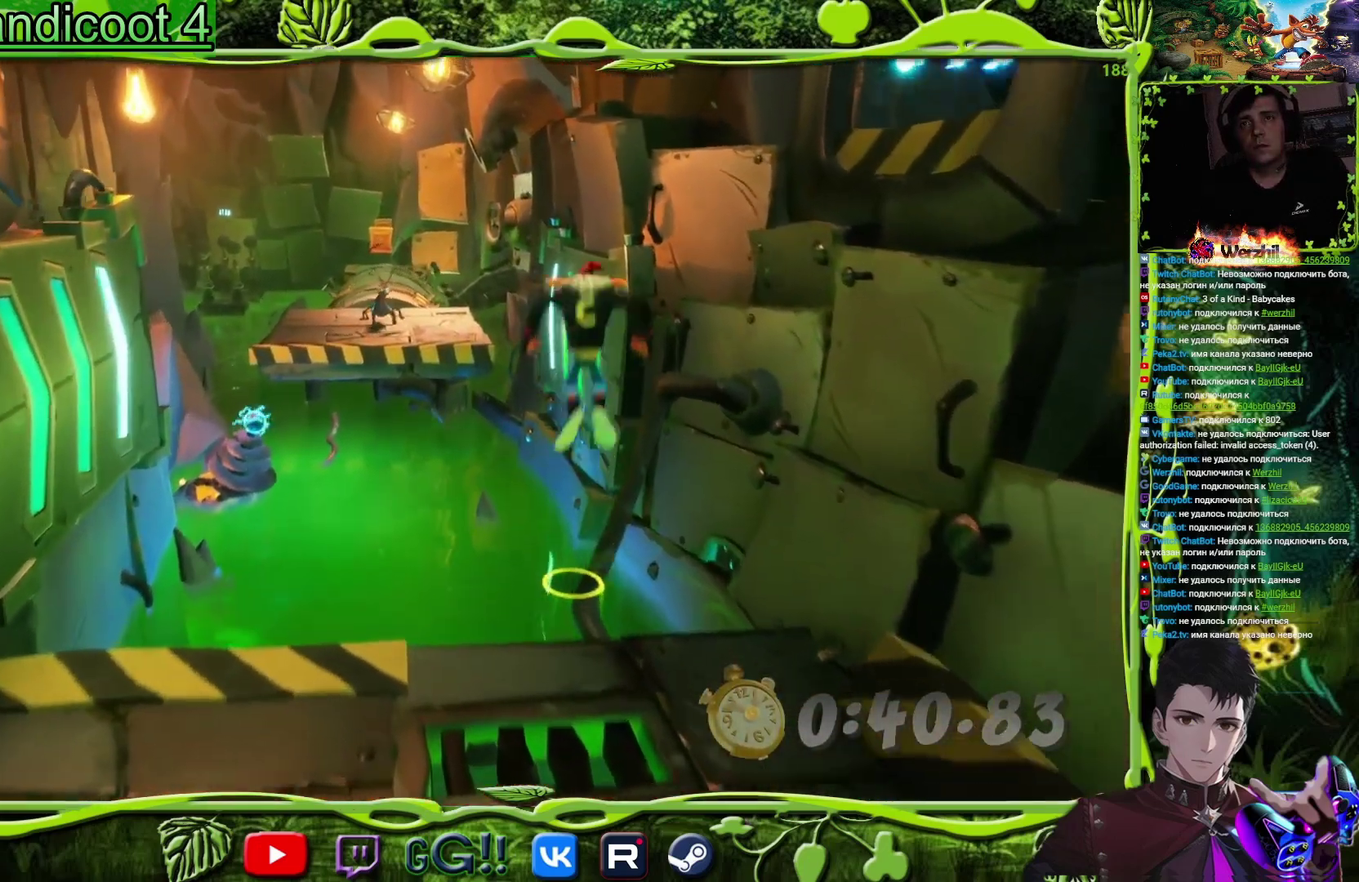
{"buttons": ["CROSS", "DPAD_UP", "DPAD_RIGHT"], "events": [[267, "DPAD_RIGHT", "down"]]}
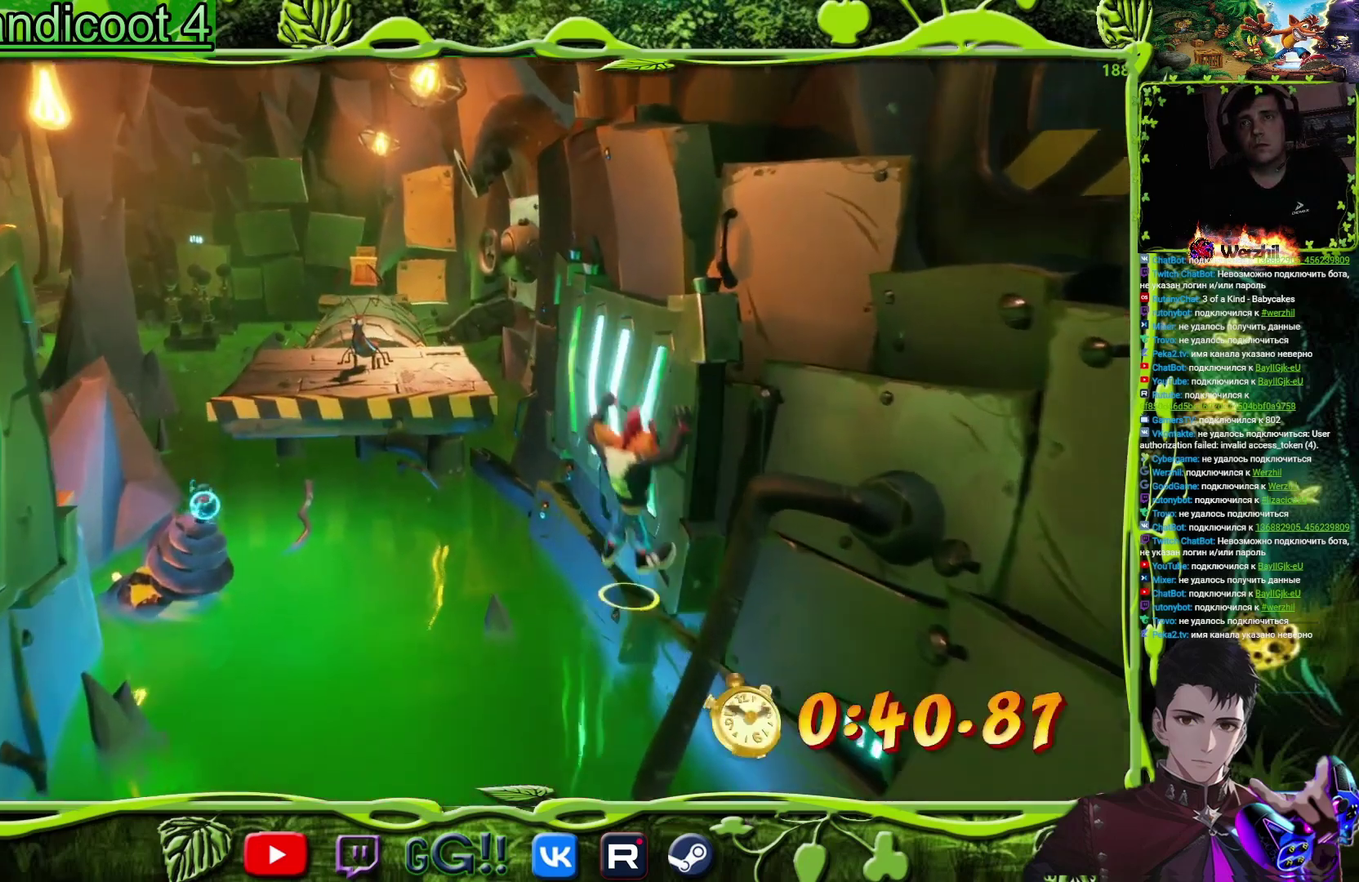
{"buttons": ["DPAD_UP"], "events": [[183, "DPAD_RIGHT", "up"], [467, "CROSS", "up"]]}
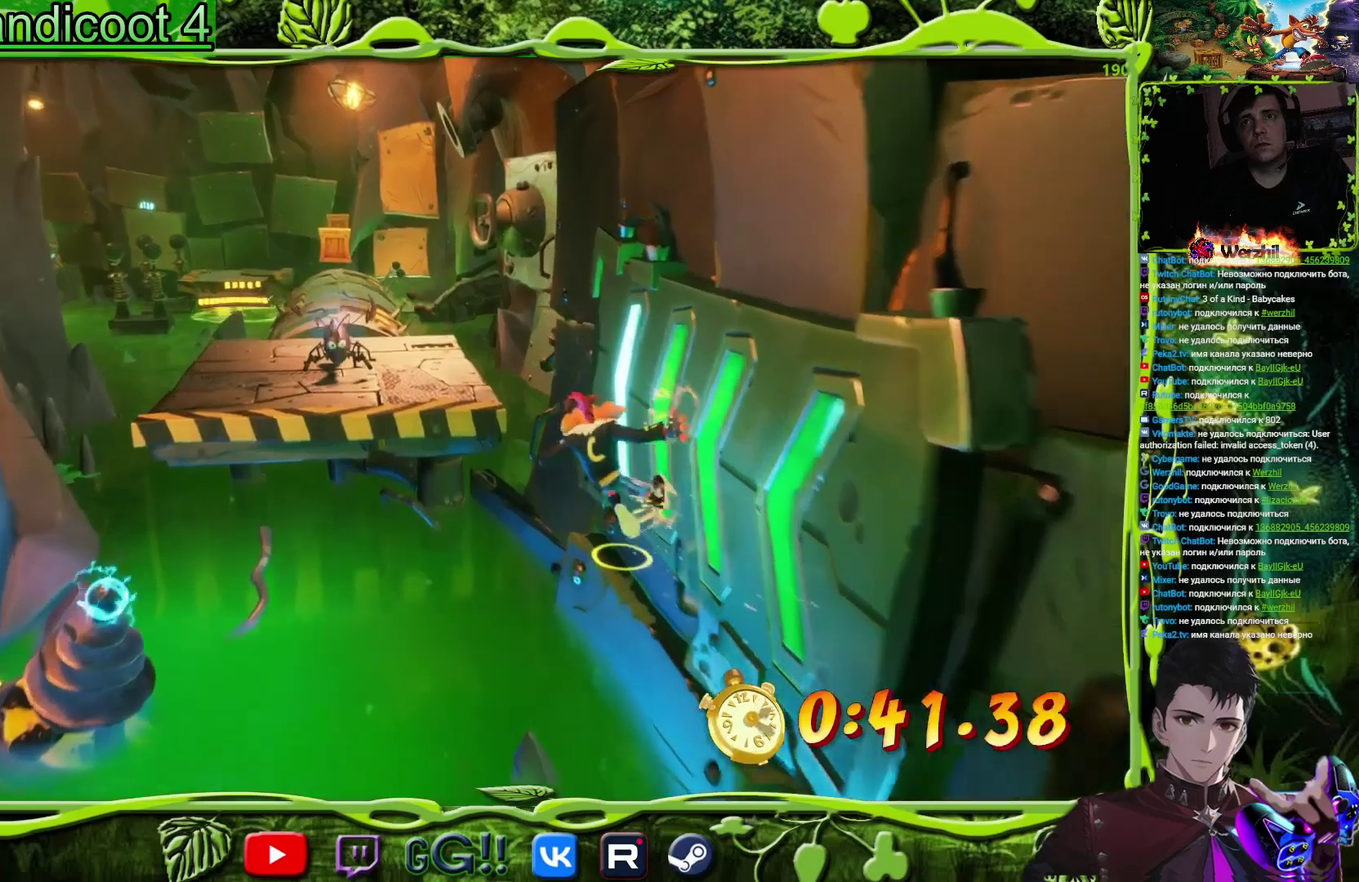
{"buttons": ["DPAD_UP"], "events": [[50, "CROSS", "down"], [301, "SQUARE", "down"], [401, "CROSS", "up"], [451, "SQUARE", "up"]]}
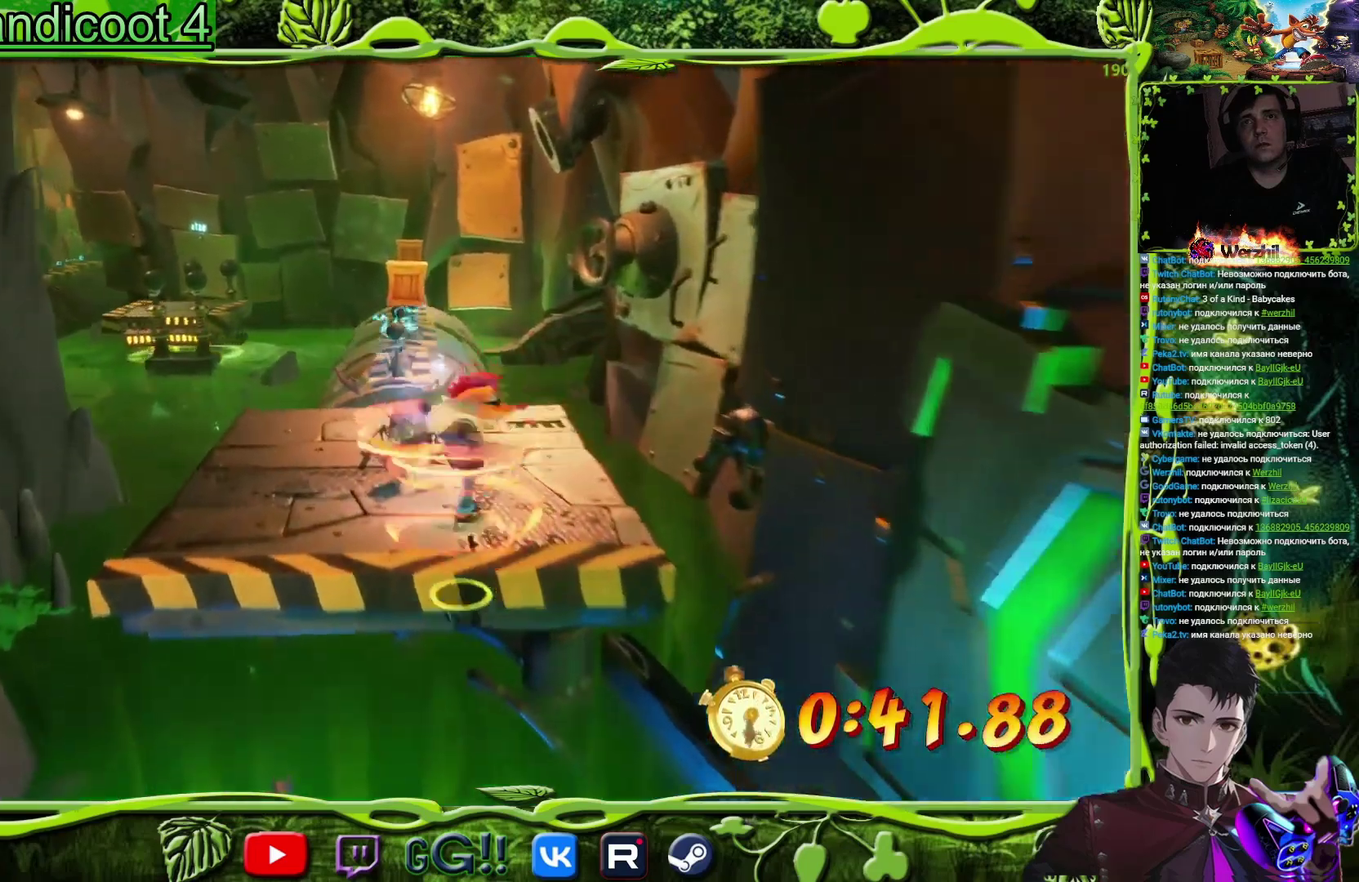
{"buttons": ["DPAD_UP"], "events": [[133, "SQUARE", "down"], [350, "SQUARE", "up"]]}
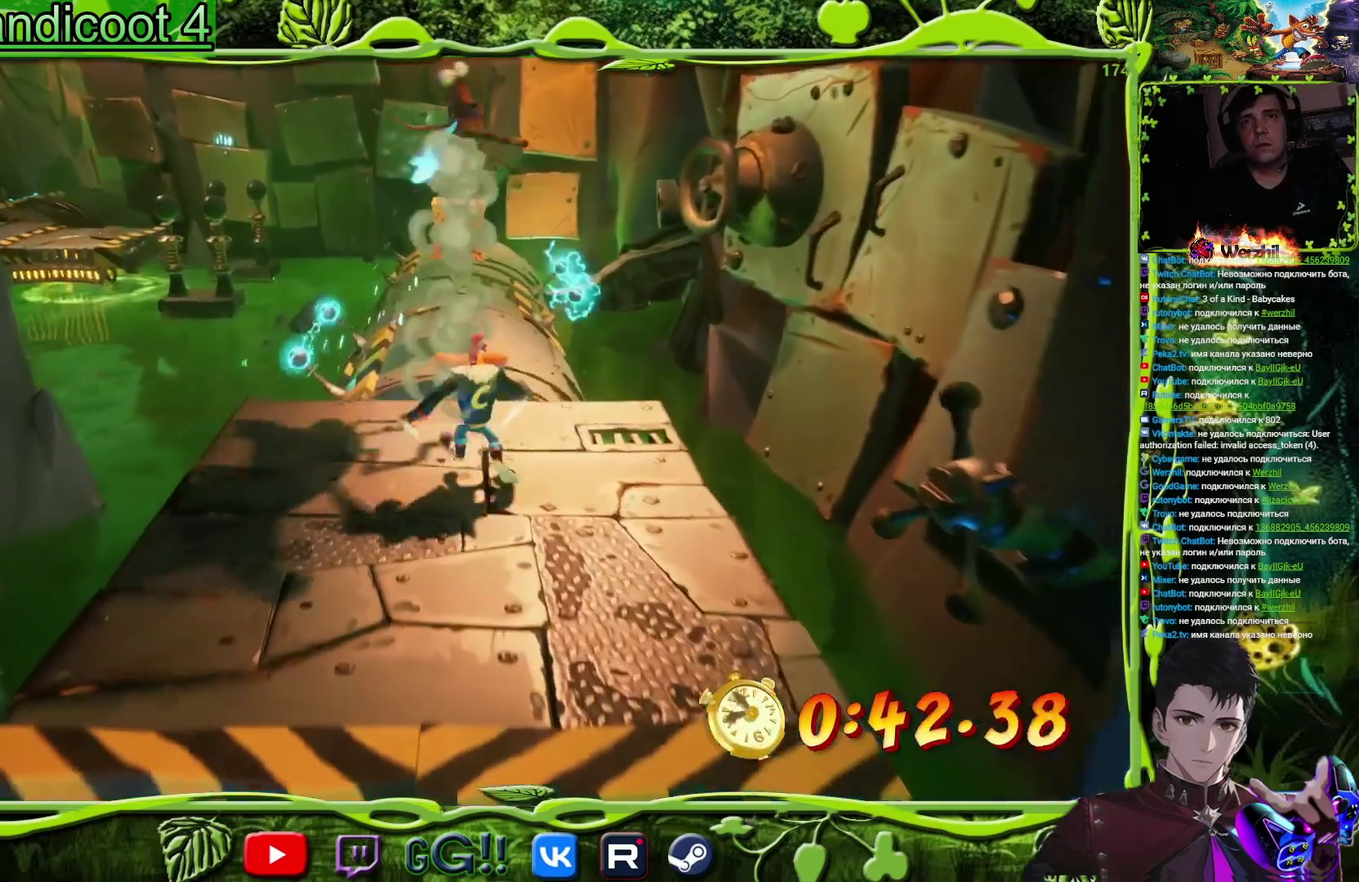
{"buttons": ["DPAD_UP"], "events": [[34, "SQUARE", "down"], [167, "SQUARE", "up"], [201, "CROSS", "down"], [334, "CROSS", "up"]]}
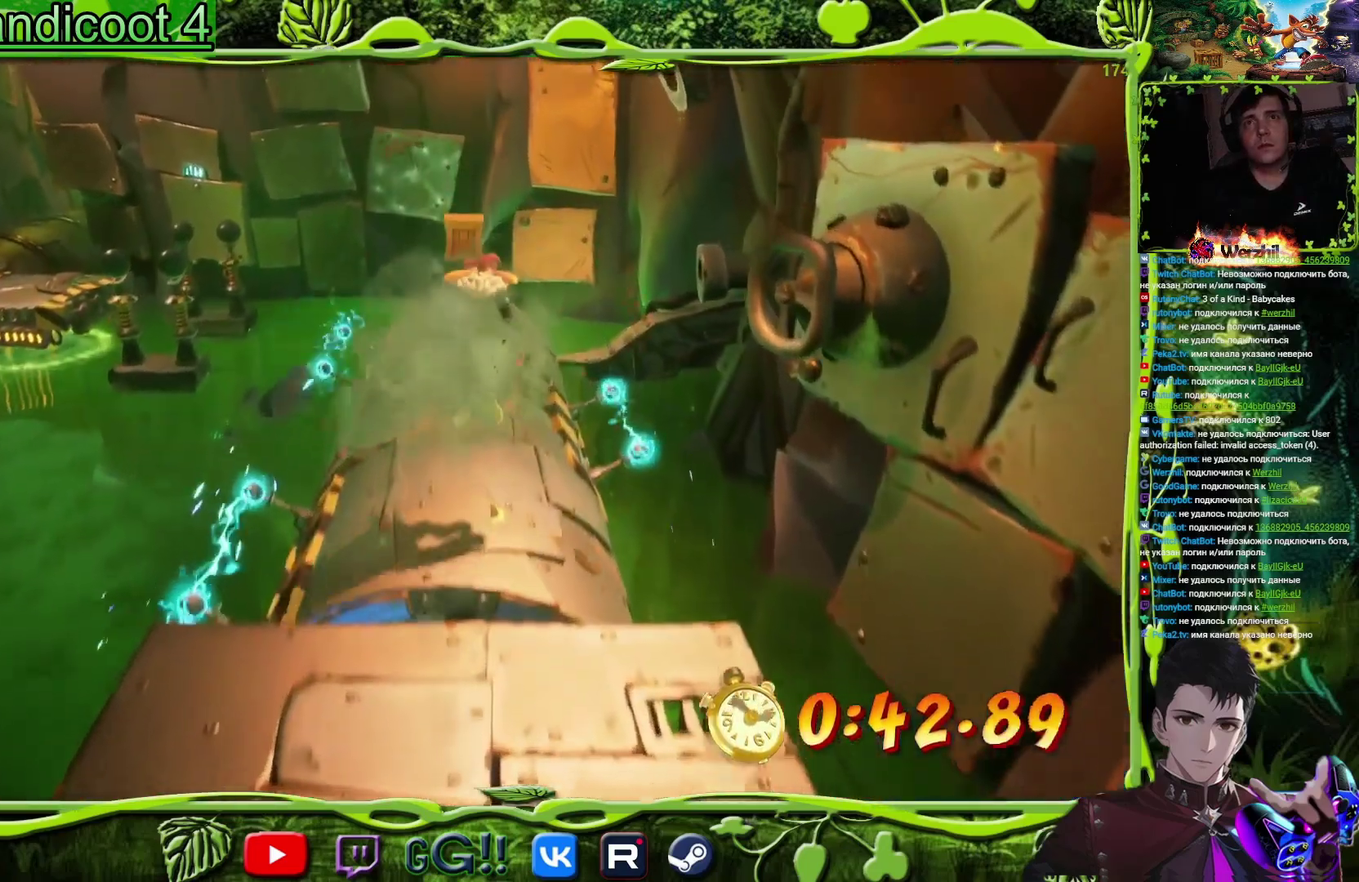
{"buttons": ["DPAD_UP", "DPAD_LEFT"], "events": [[217, "DPAD_LEFT", "down"], [384, "DPAD_LEFT", "up"], [434, "DPAD_LEFT", "down"]]}
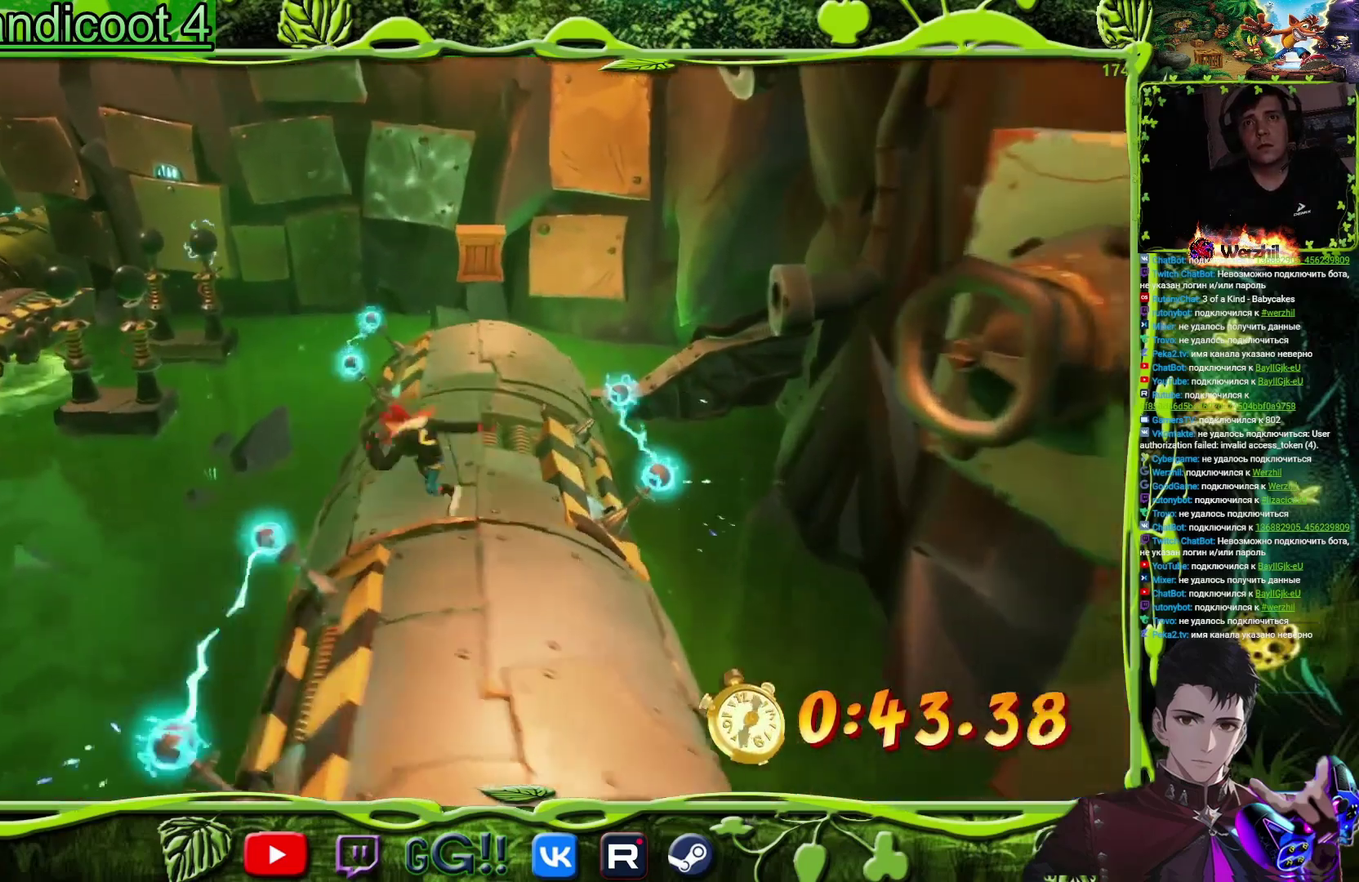
{"buttons": ["SQUARE", "DPAD_UP"], "events": [[17, "CROSS", "down"], [84, "DPAD_LEFT", "up"], [184, "DPAD_RIGHT", "down"], [217, "CROSS", "up"], [434, "SQUARE", "down"], [451, "DPAD_RIGHT", "up"]]}
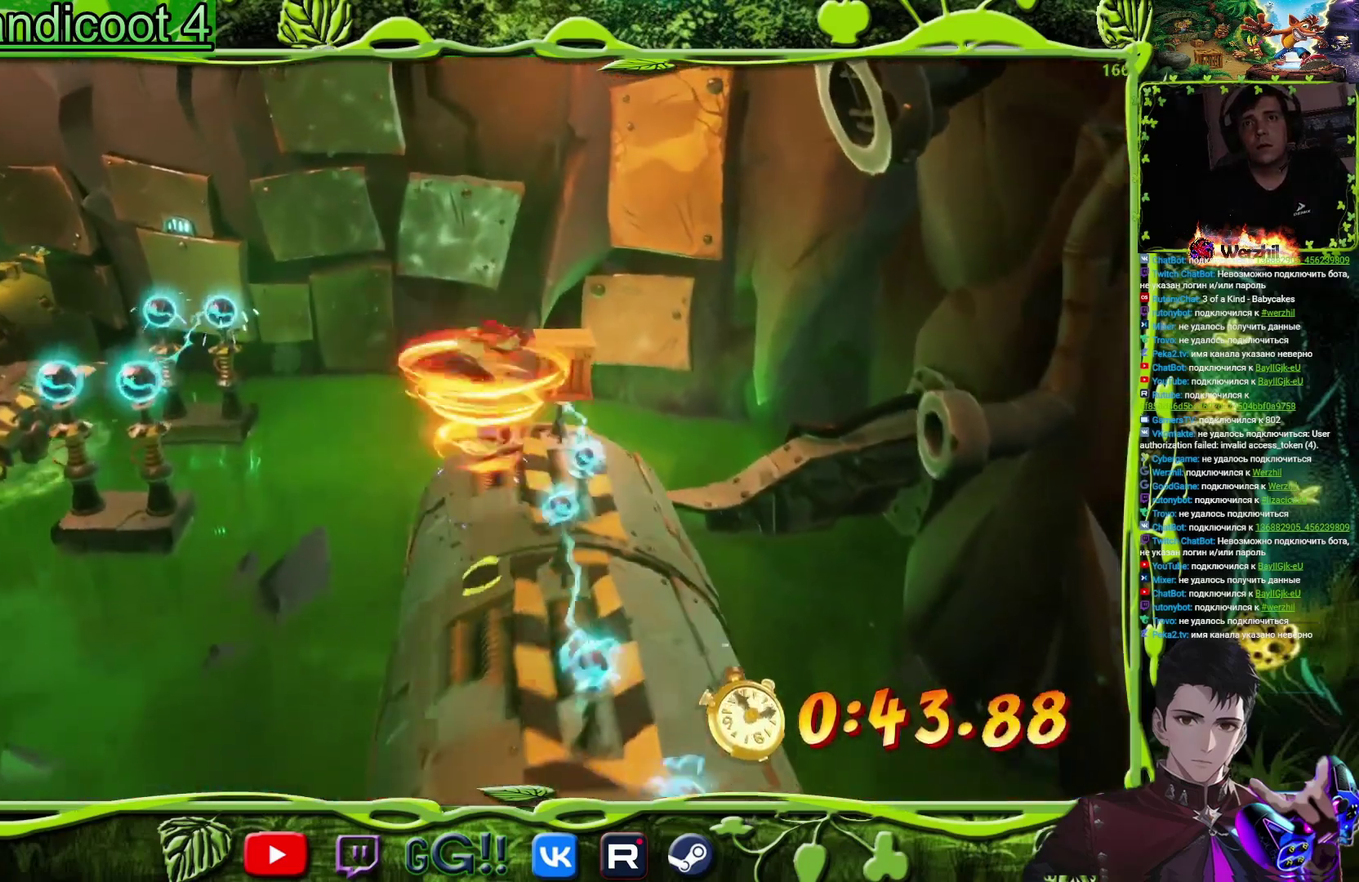
{"buttons": ["DPAD_UP", "DPAD_LEFT"], "events": [[117, "SQUARE", "up"], [217, "DPAD_RIGHT", "down"], [250, "DPAD_UP", "up"], [317, "DPAD_RIGHT", "up"], [434, "DPAD_UP", "down"], [467, "DPAD_LEFT", "down"]]}
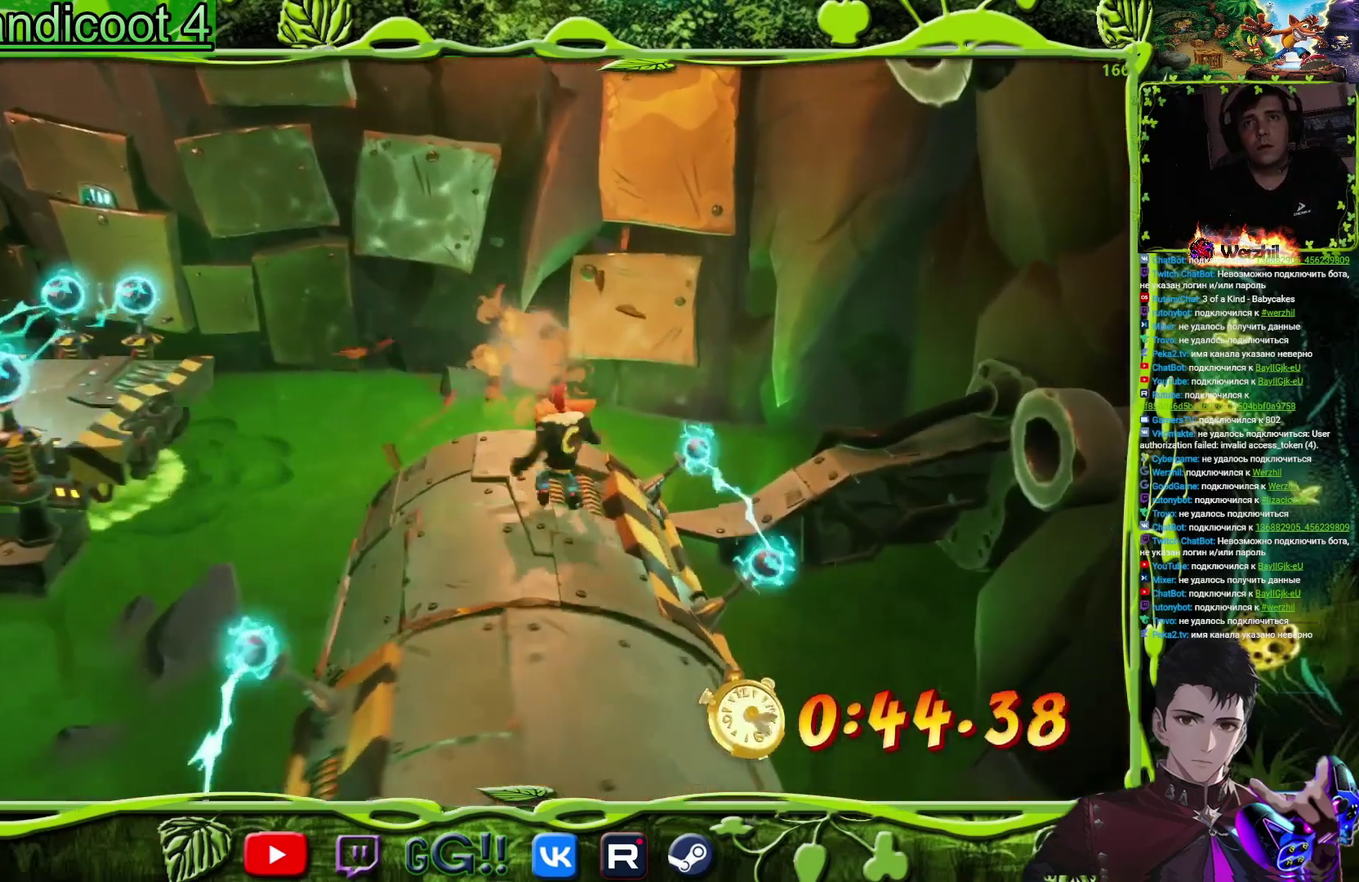
{"buttons": ["DPAD_UP"], "events": [[67, "CROSS", "down"], [334, "CROSS", "up"], [334, "DPAD_LEFT", "up"]]}
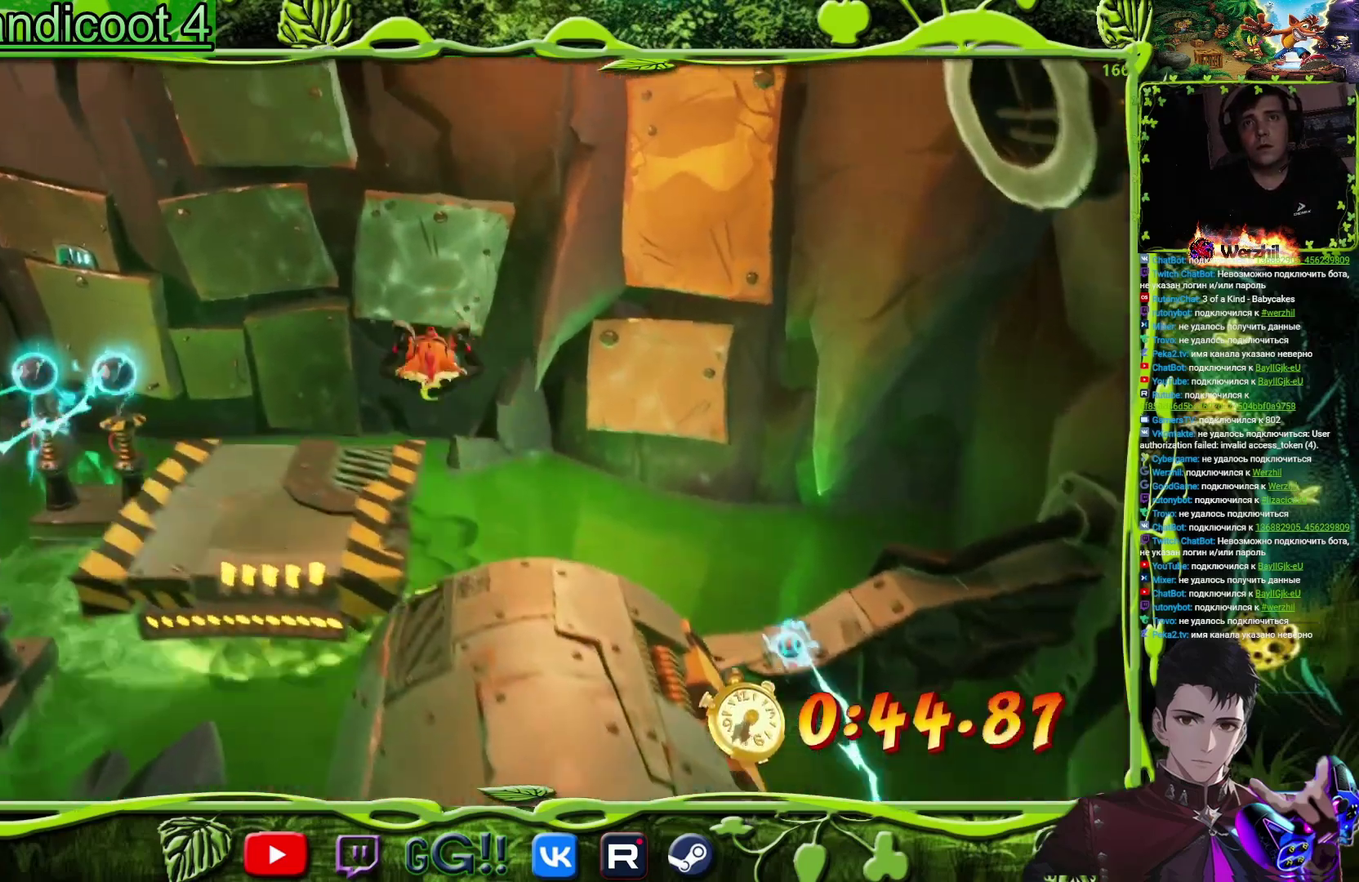
{"buttons": [], "events": [[250, "DPAD_UP", "up"]]}
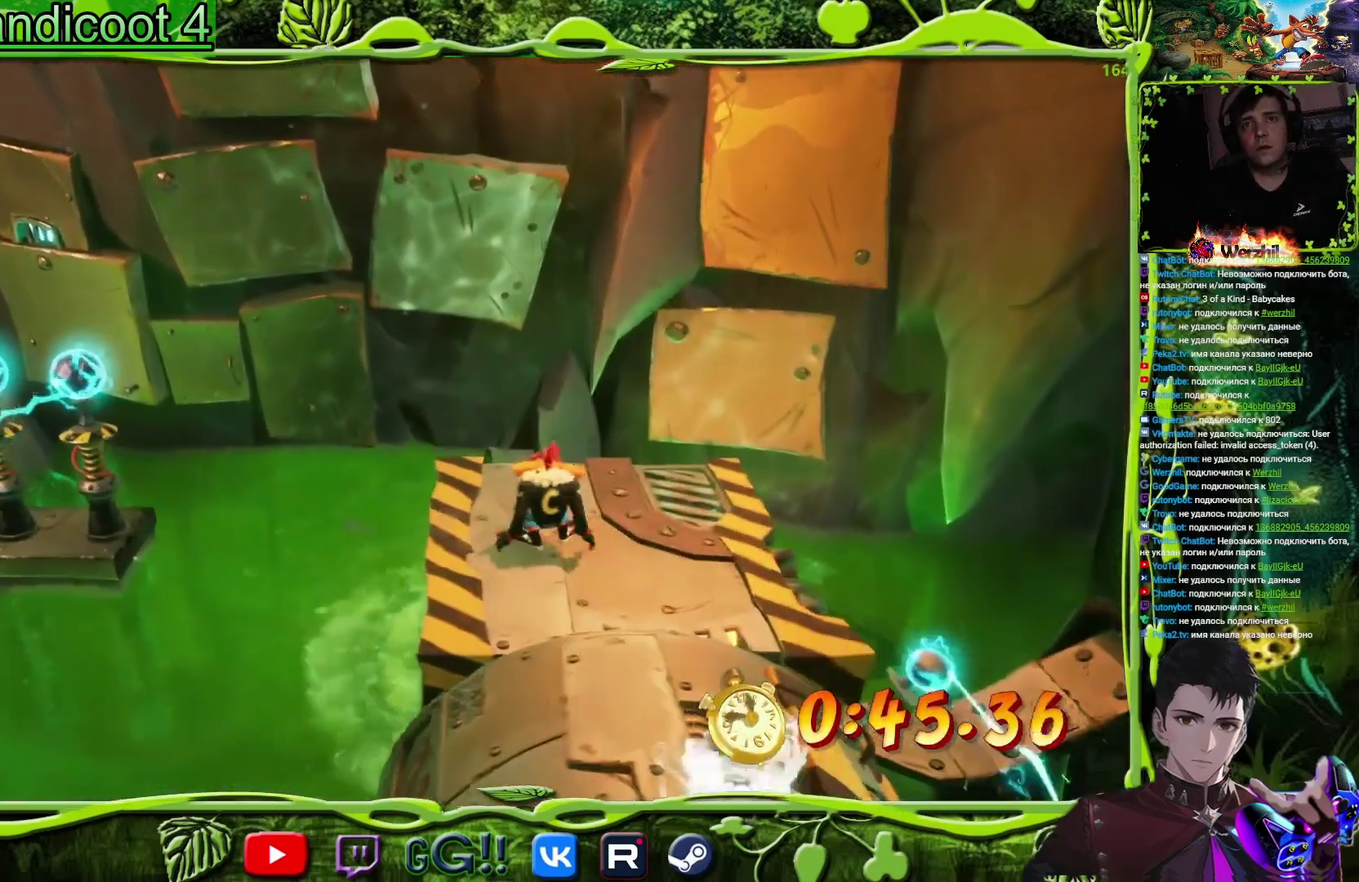
{"buttons": [], "events": [[100, "DPAD_LEFT", "down"], [133, "DPAD_UP", "down"], [233, "DPAD_UP", "up"], [250, "DPAD_LEFT", "up"]]}
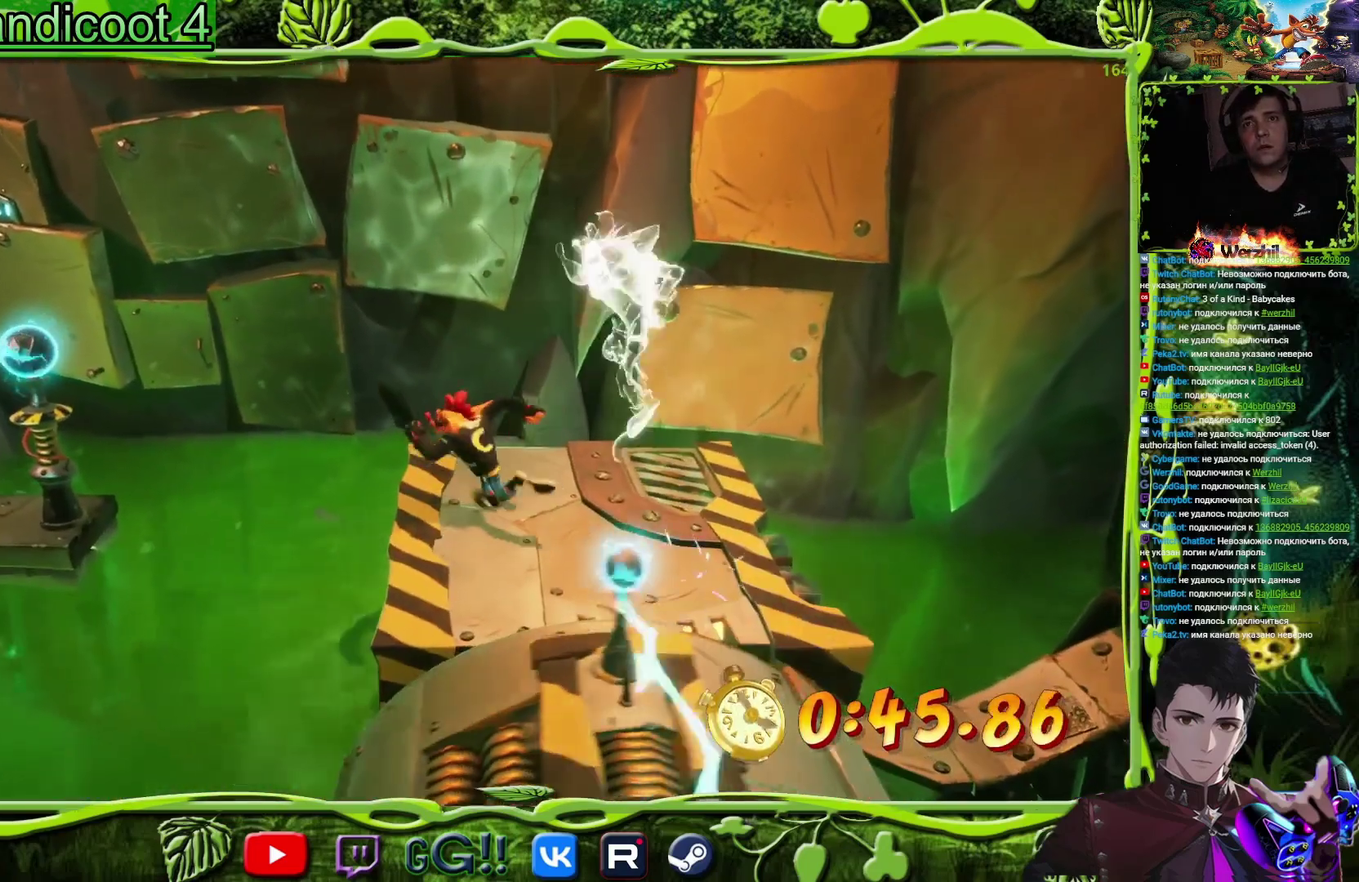
{"buttons": ["CIRCLE"], "events": [[17, "DPAD_LEFT", "down"], [67, "DPAD_LEFT", "up"], [251, "CIRCLE", "down"]]}
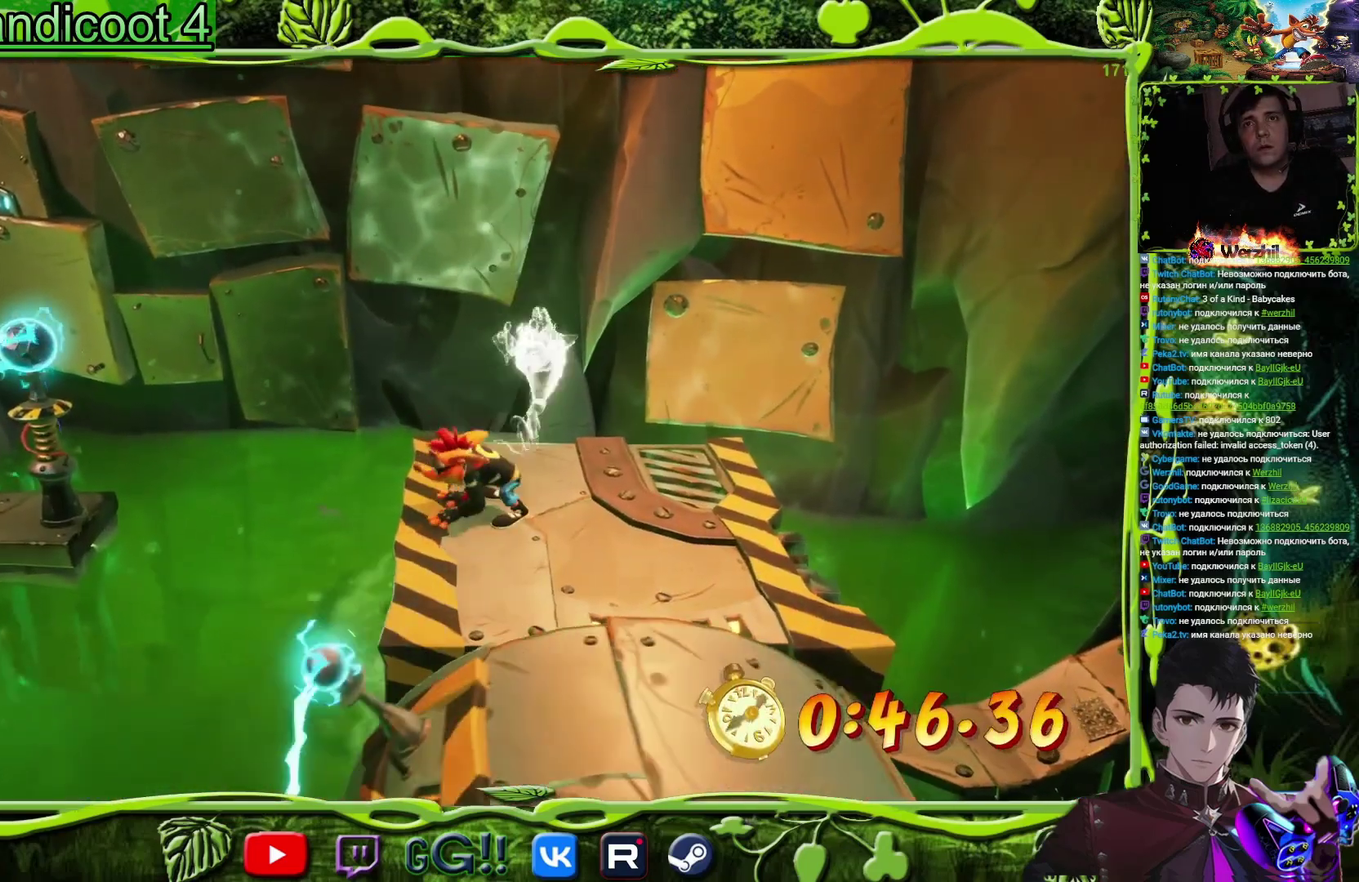
{"buttons": ["CIRCLE"], "events": []}
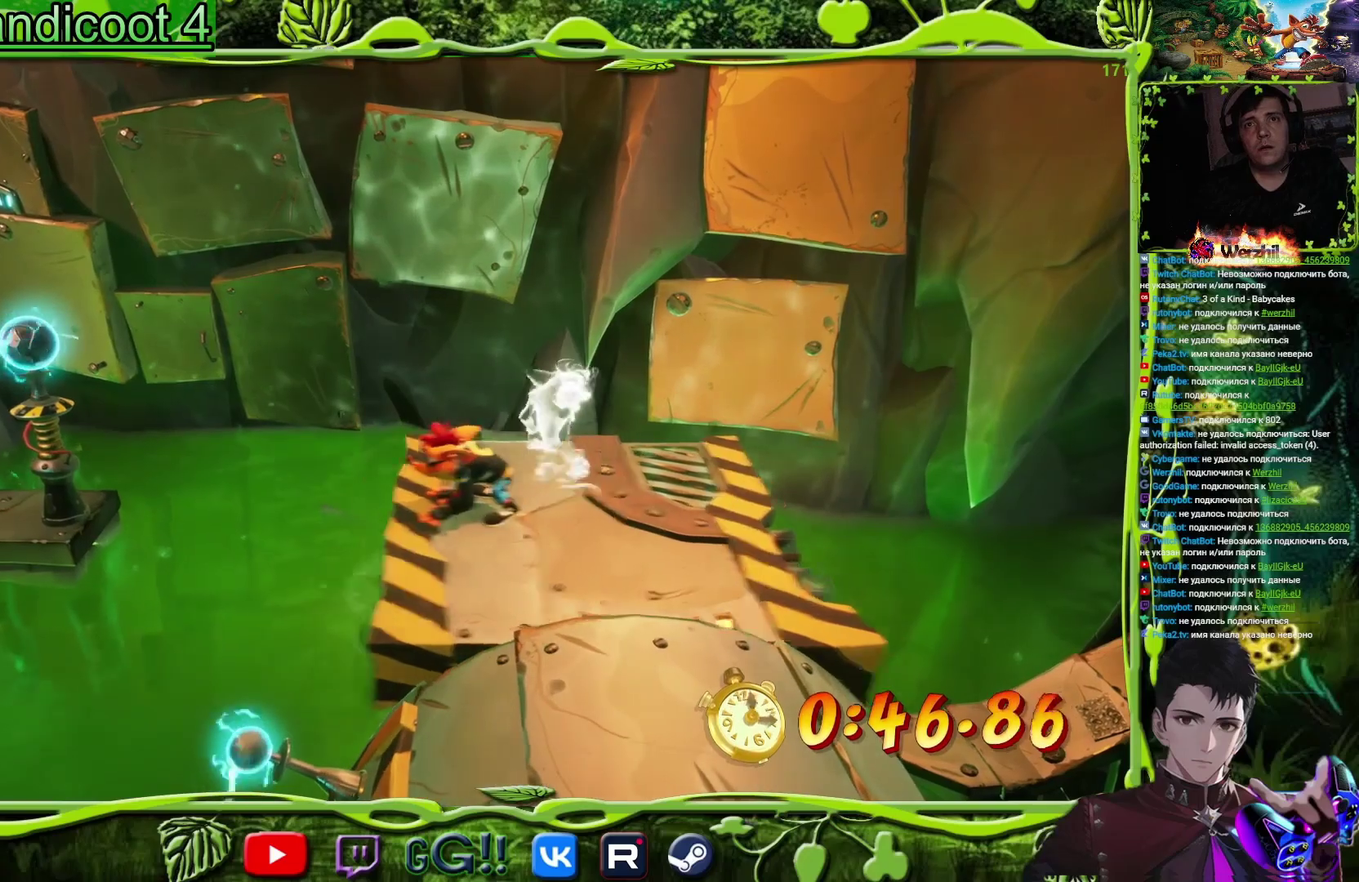
{"buttons": ["CIRCLE"], "events": []}
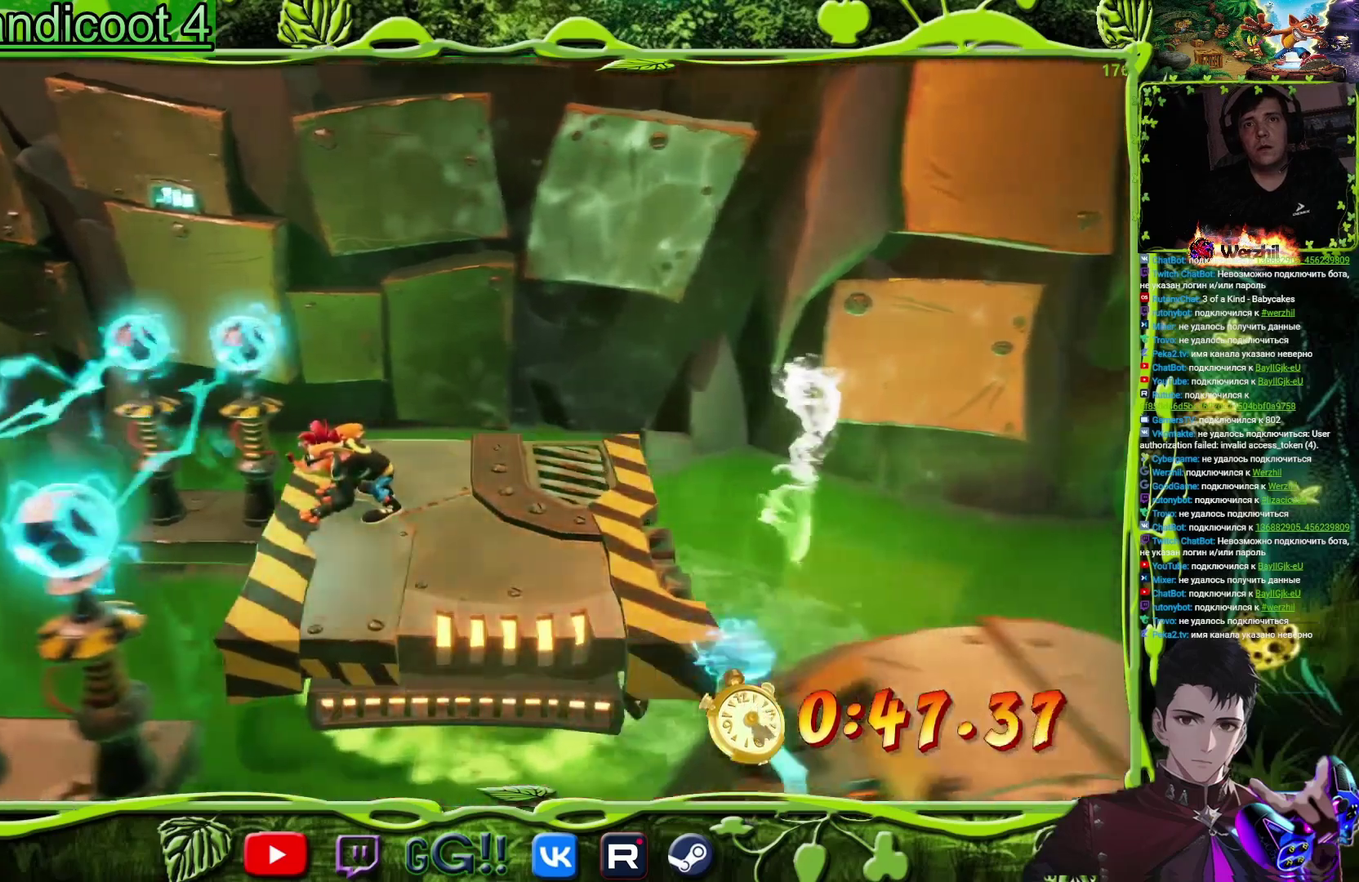
{"buttons": ["CIRCLE"], "events": []}
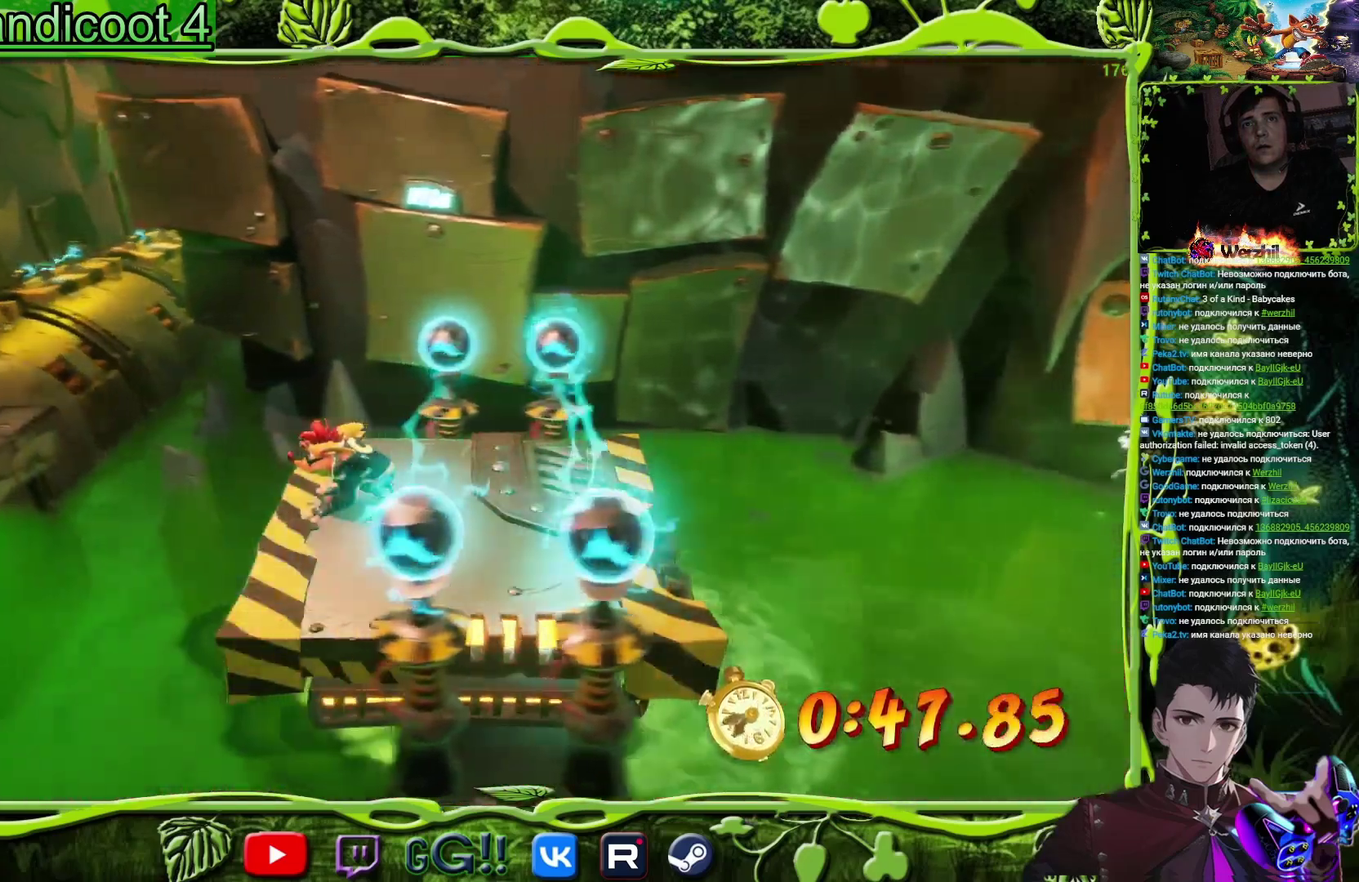
{"buttons": ["CROSS", "SQUARE", "DPAD_UP", "DPAD_LEFT"], "events": [[17, "CIRCLE", "up"], [17, "DPAD_UP", "down"], [34, "DPAD_LEFT", "down"], [150, "CIRCLE", "down"], [284, "CIRCLE", "up"], [317, "CROSS", "down"], [317, "SQUARE", "down"]]}
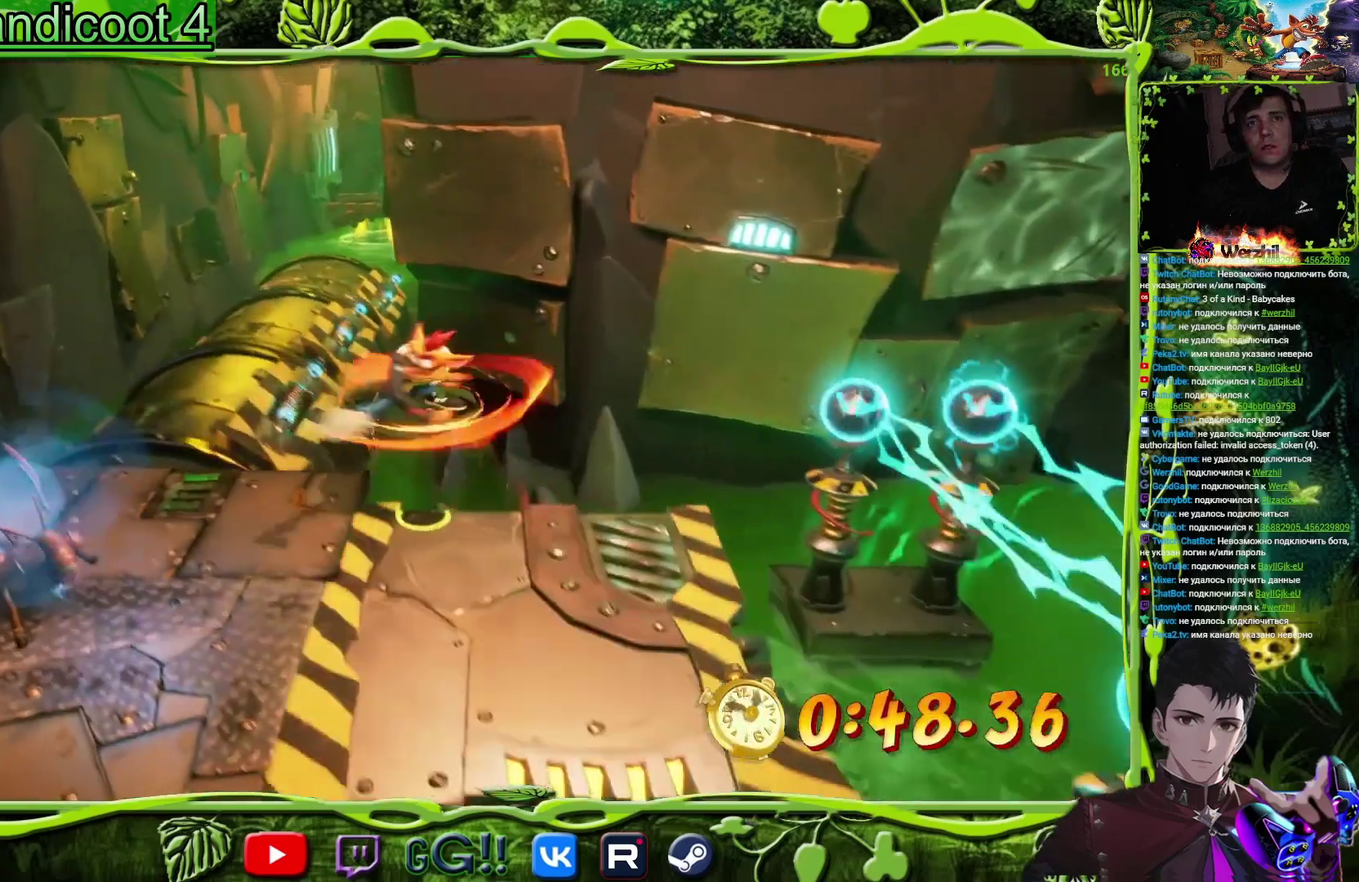
{"buttons": ["SQUARE", "DPAD_UP", "DPAD_LEFT"], "events": [[50, "SQUARE", "up"], [100, "L2", "down"], [150, "L2", "up"], [200, "SQUARE", "down"], [333, "SQUARE", "up"], [400, "CROSS", "up"], [467, "SQUARE", "down"]]}
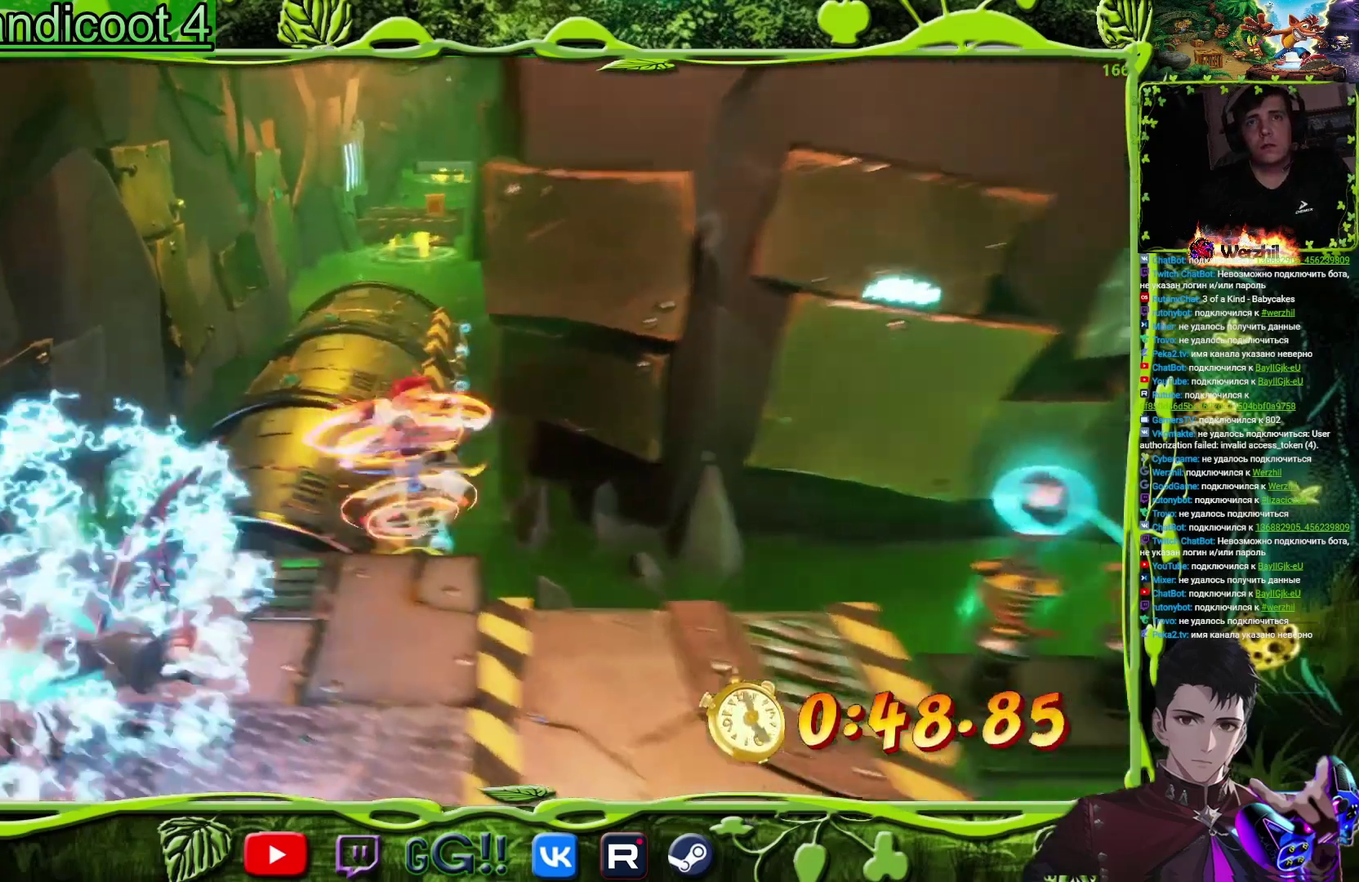
{"buttons": ["SQUARE", "DPAD_UP"], "events": [[200, "SQUARE", "up"], [334, "DPAD_LEFT", "up"], [367, "CROSS", "down"], [367, "SQUARE", "down"], [417, "CROSS", "up"]]}
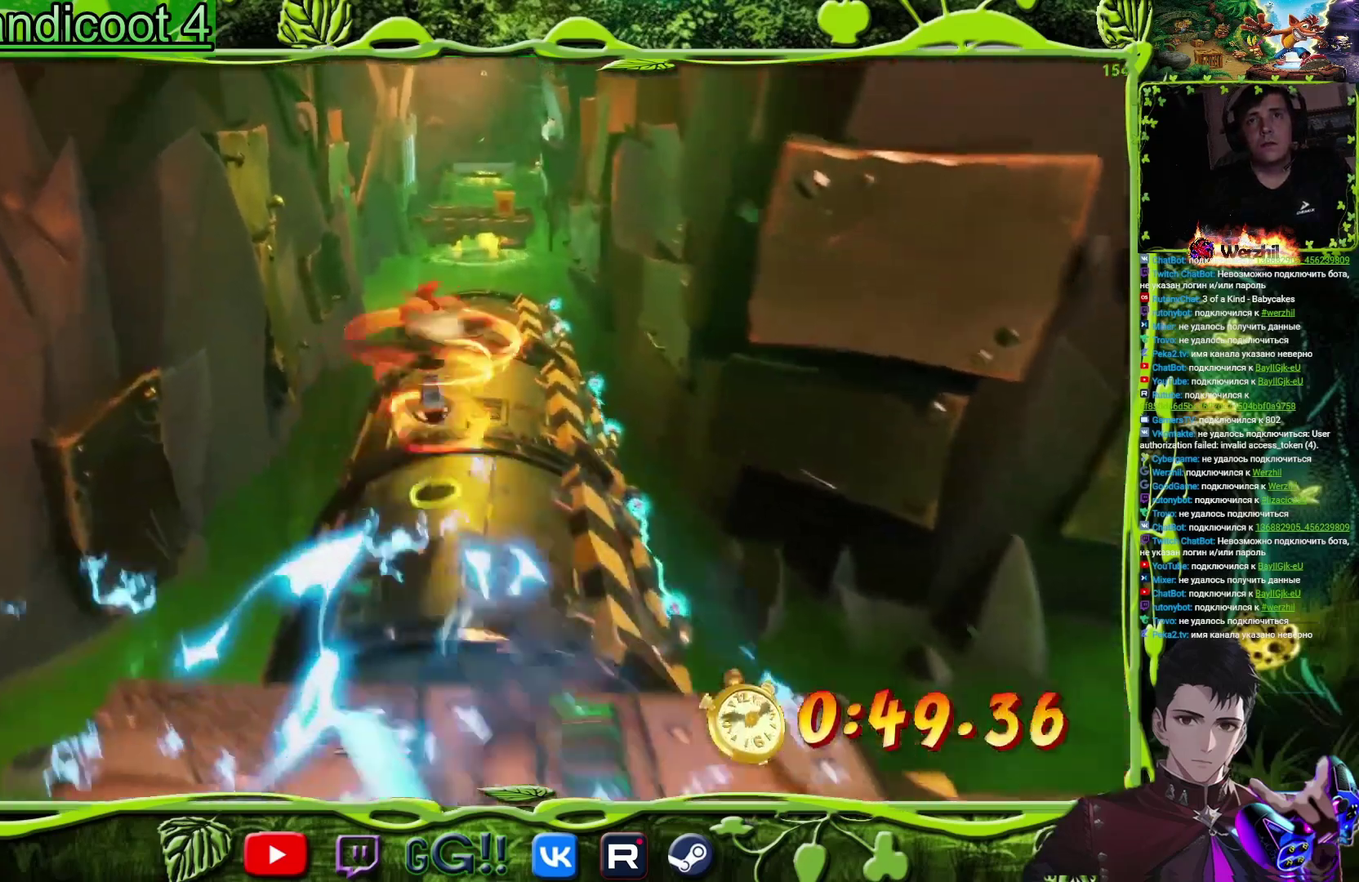
{"buttons": ["DPAD_UP"], "events": [[150, "SQUARE", "up"]]}
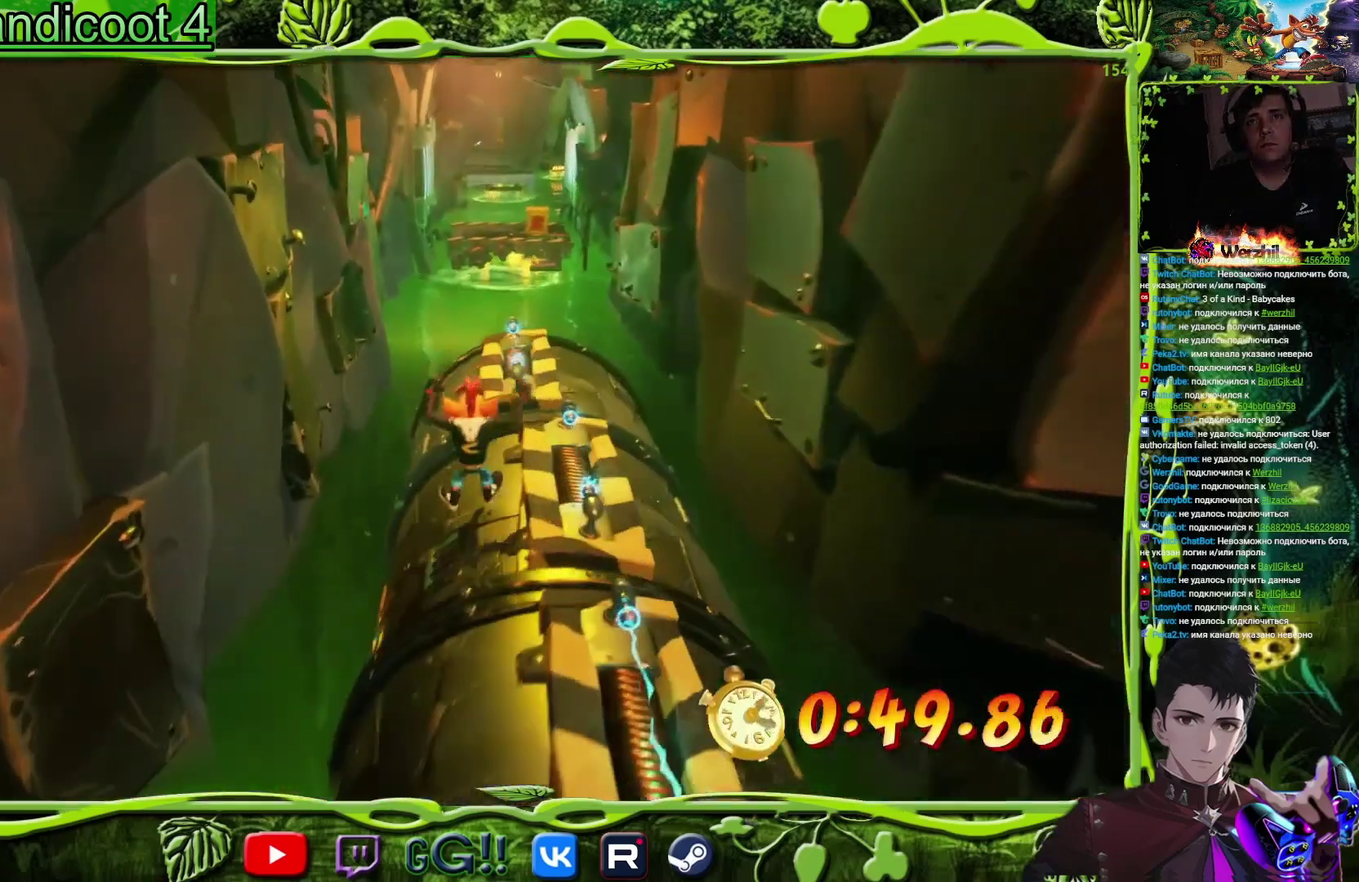
{"buttons": ["DPAD_UP", "DPAD_RIGHT"], "events": [[34, "CROSS", "down"], [34, "DPAD_LEFT", "down"], [150, "DPAD_LEFT", "up"], [167, "DPAD_RIGHT", "down"], [384, "CROSS", "up"]]}
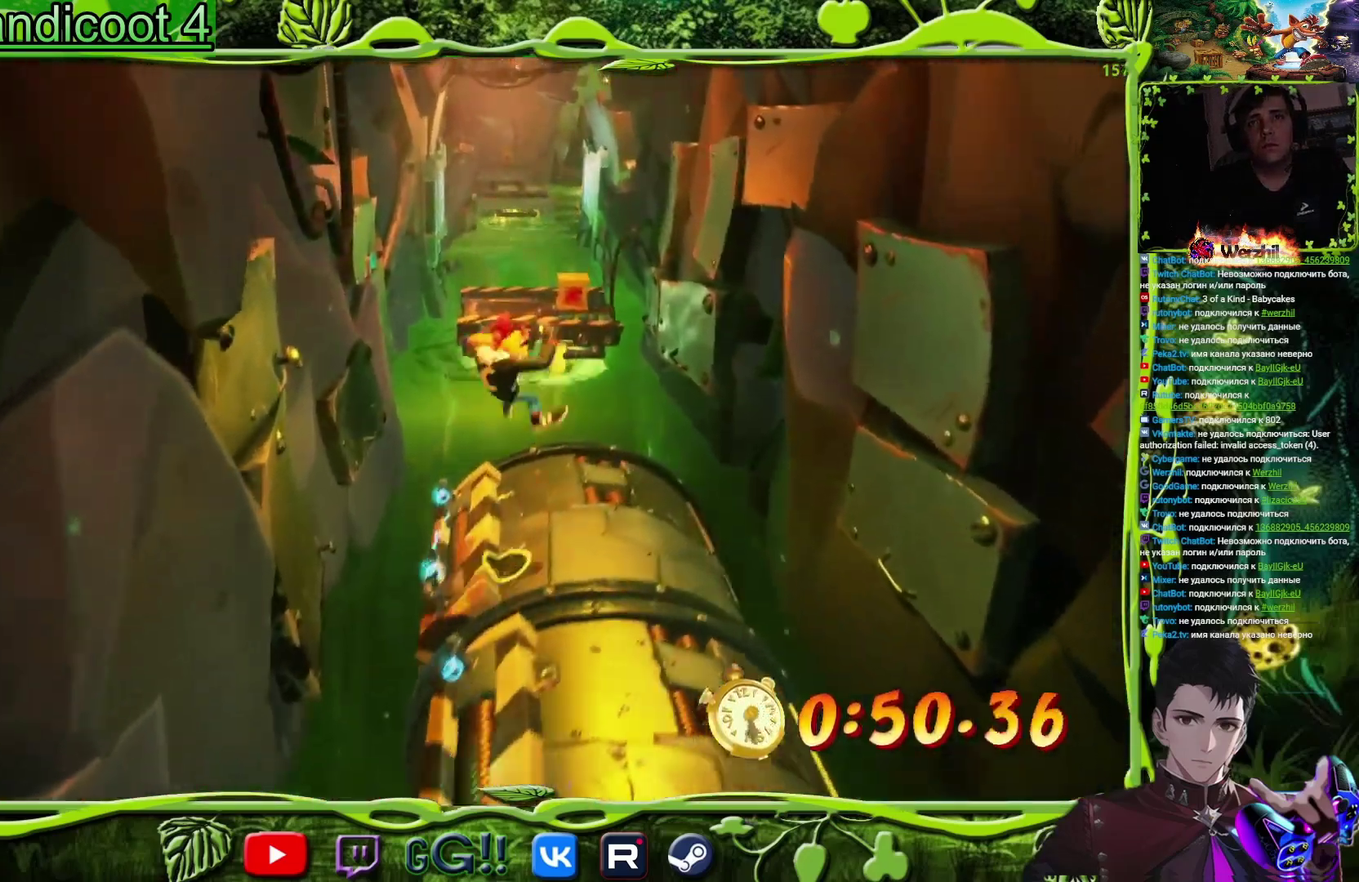
{"buttons": ["DPAD_UP", "DPAD_RIGHT"], "events": [[50, "DPAD_RIGHT", "up"], [317, "CROSS", "down"], [417, "CROSS", "up"], [484, "DPAD_RIGHT", "down"]]}
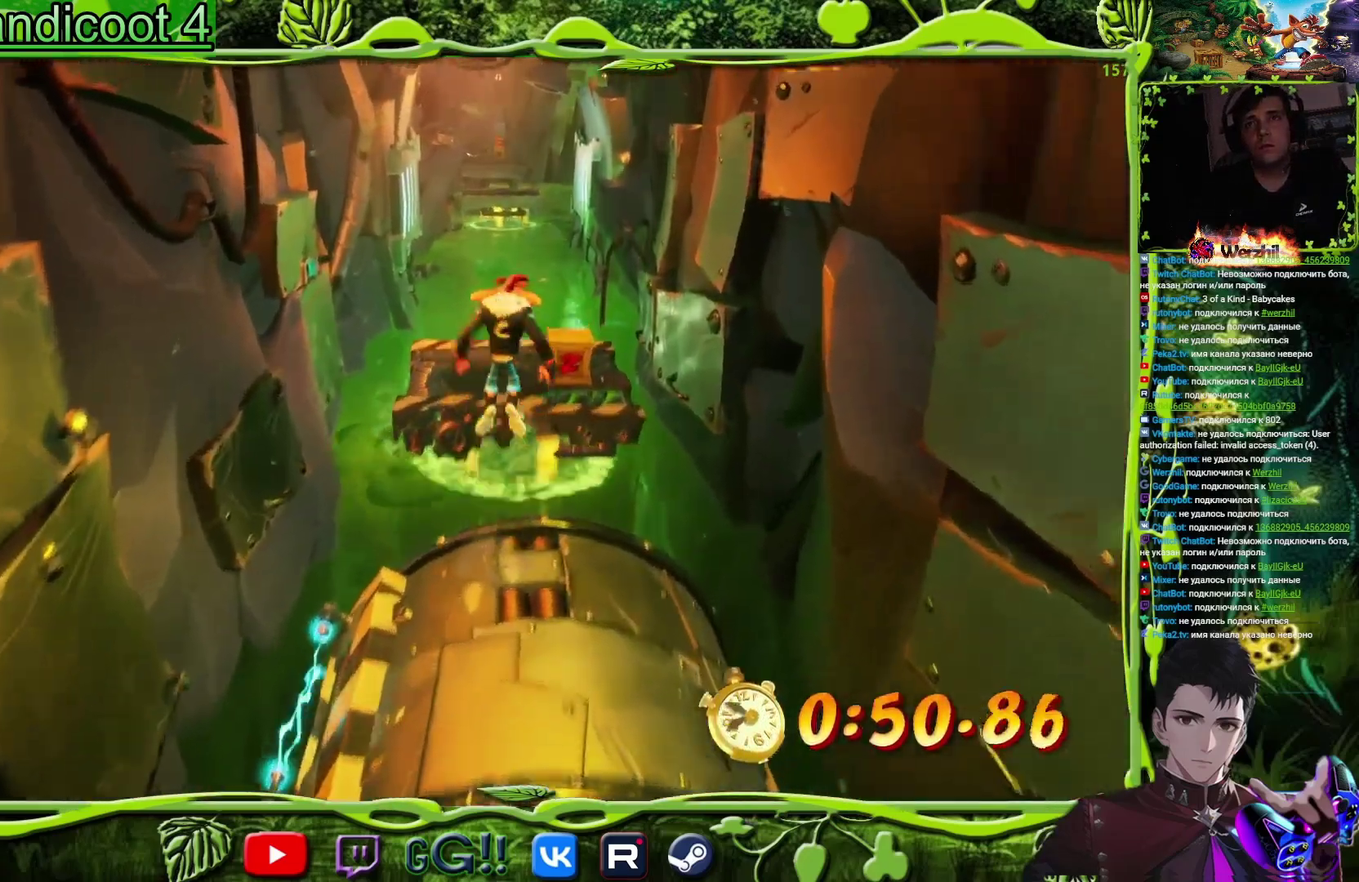
{"buttons": [], "events": [[150, "SQUARE", "down"], [267, "DPAD_RIGHT", "up"], [267, "SQUARE", "up"], [334, "DPAD_UP", "up"]]}
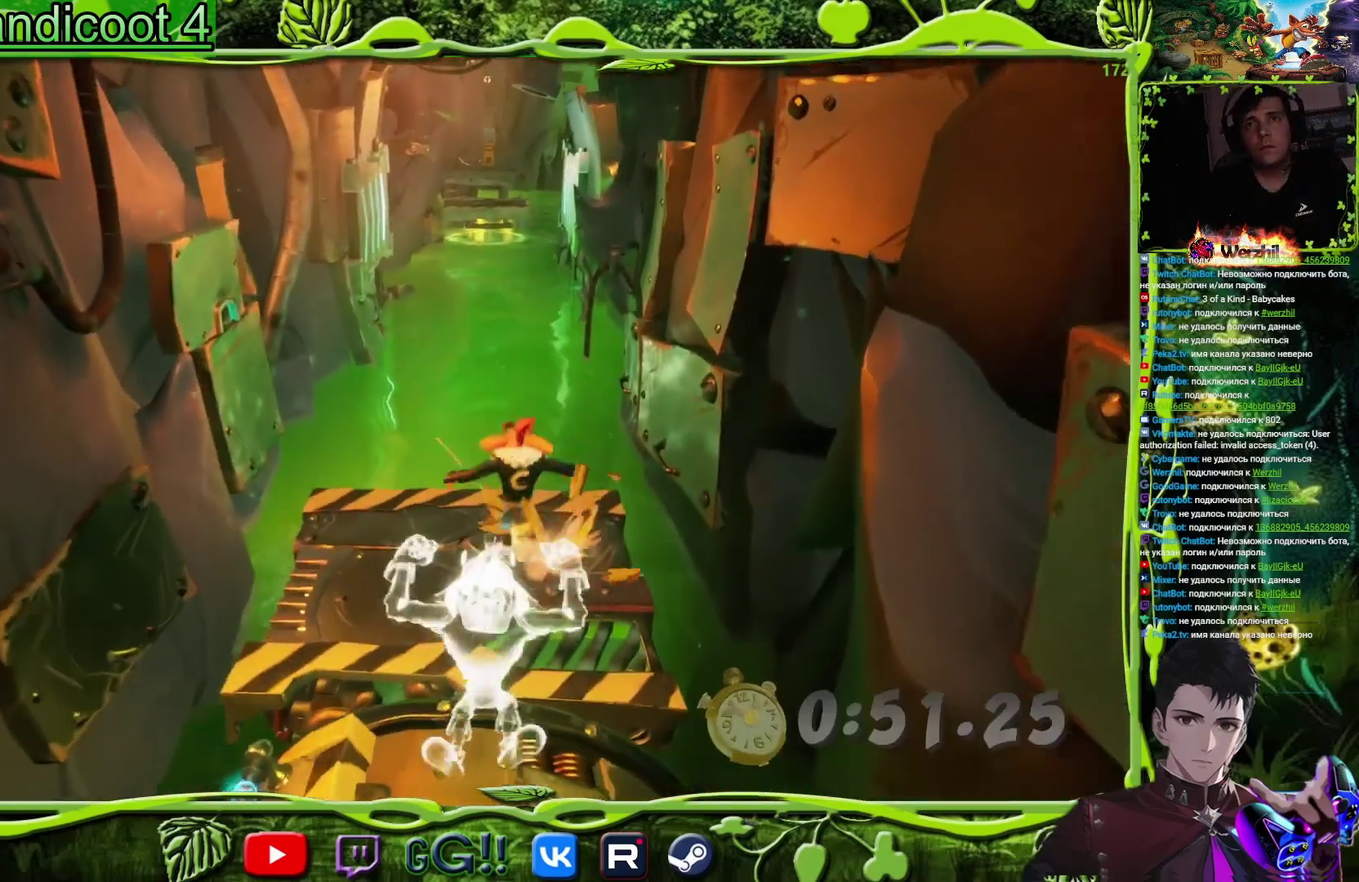
{"buttons": ["DPAD_UP", "DPAD_LEFT"], "events": [[350, "DPAD_LEFT", "down"], [450, "DPAD_UP", "down"]]}
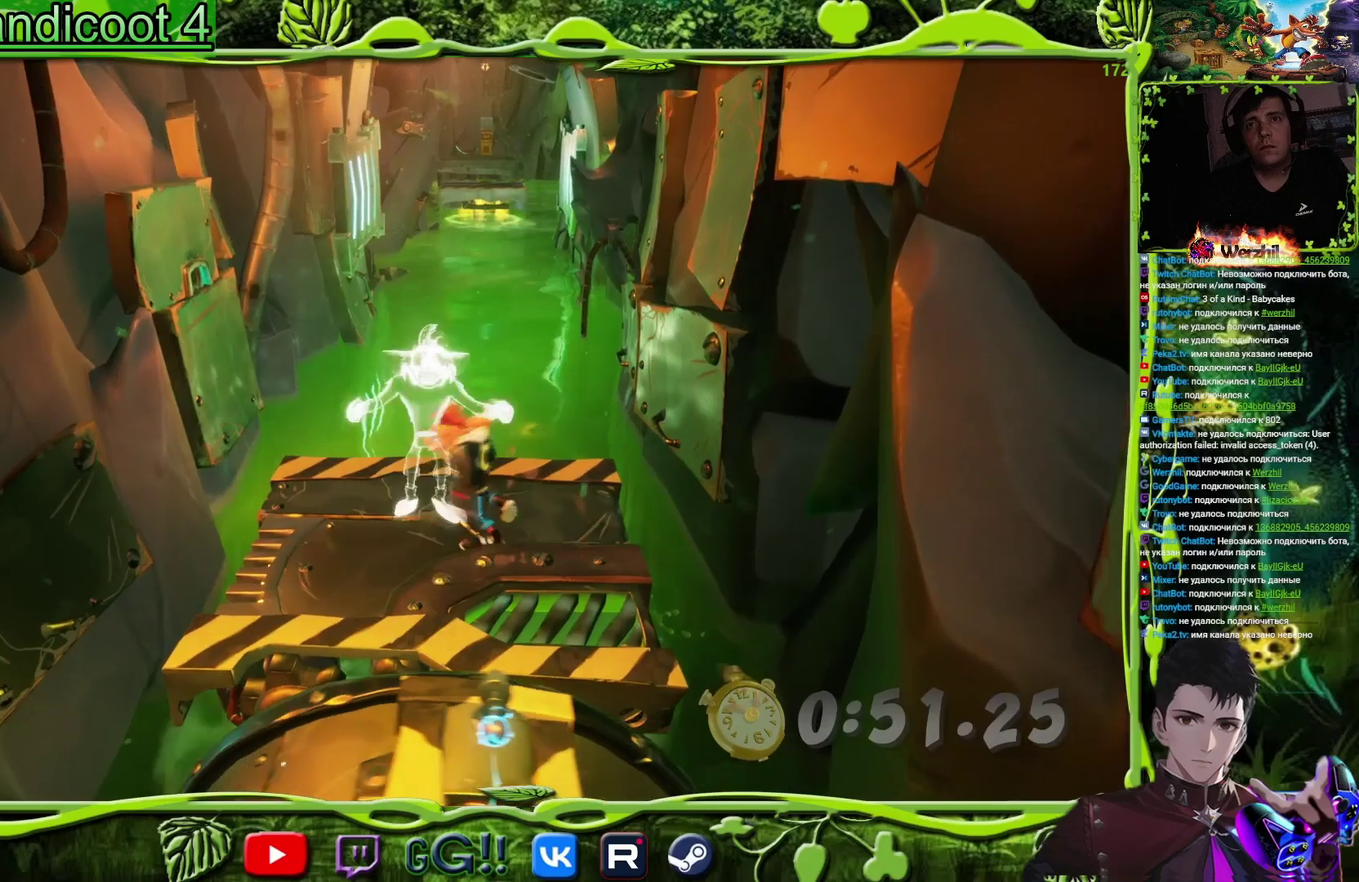
{"buttons": [], "events": [[17, "DPAD_UP", "up"], [50, "DPAD_LEFT", "up"]]}
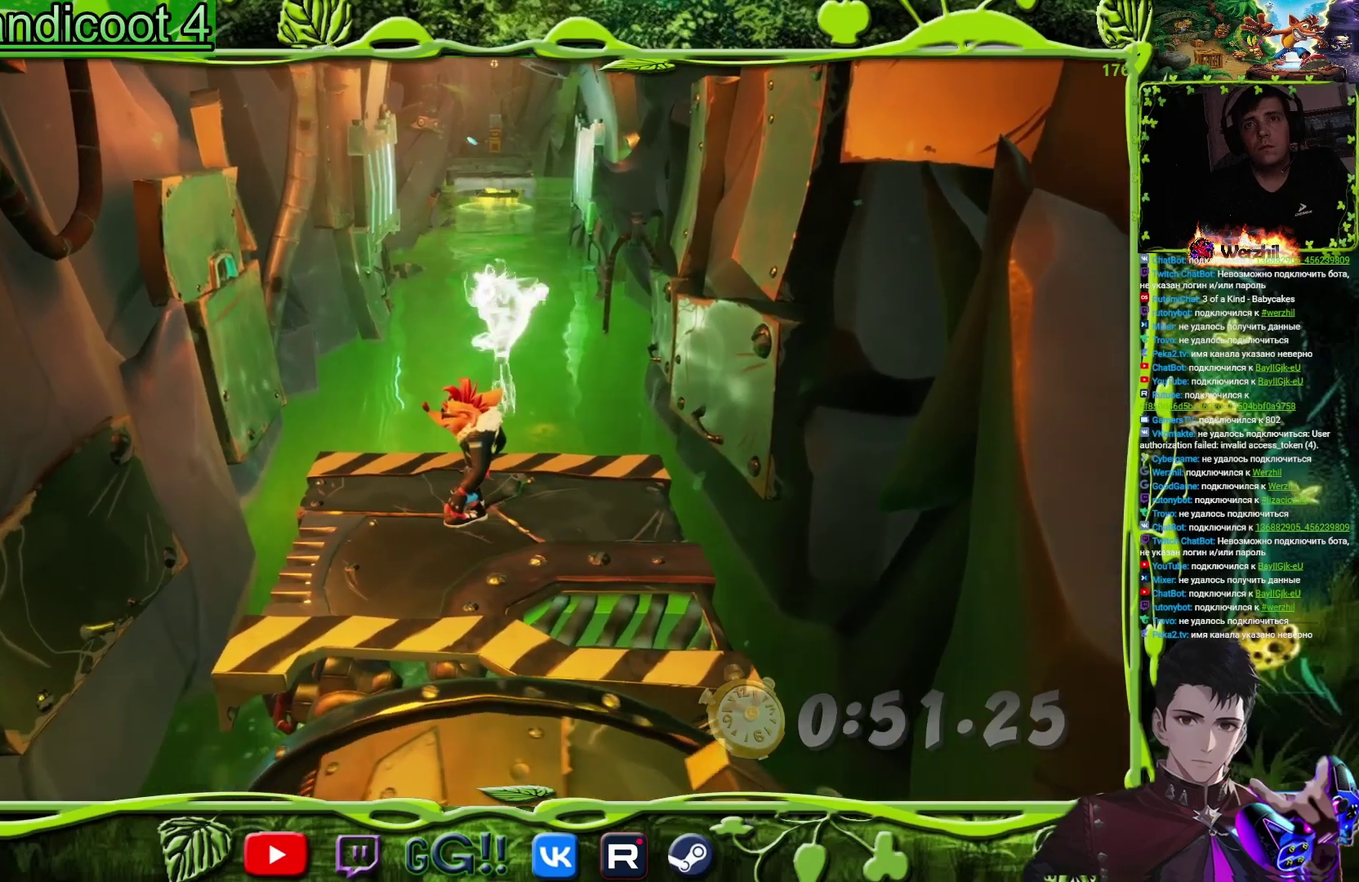
{"buttons": ["DPAD_UP", "DPAD_LEFT"], "events": [[417, "DPAD_LEFT", "down"], [434, "DPAD_UP", "down"]]}
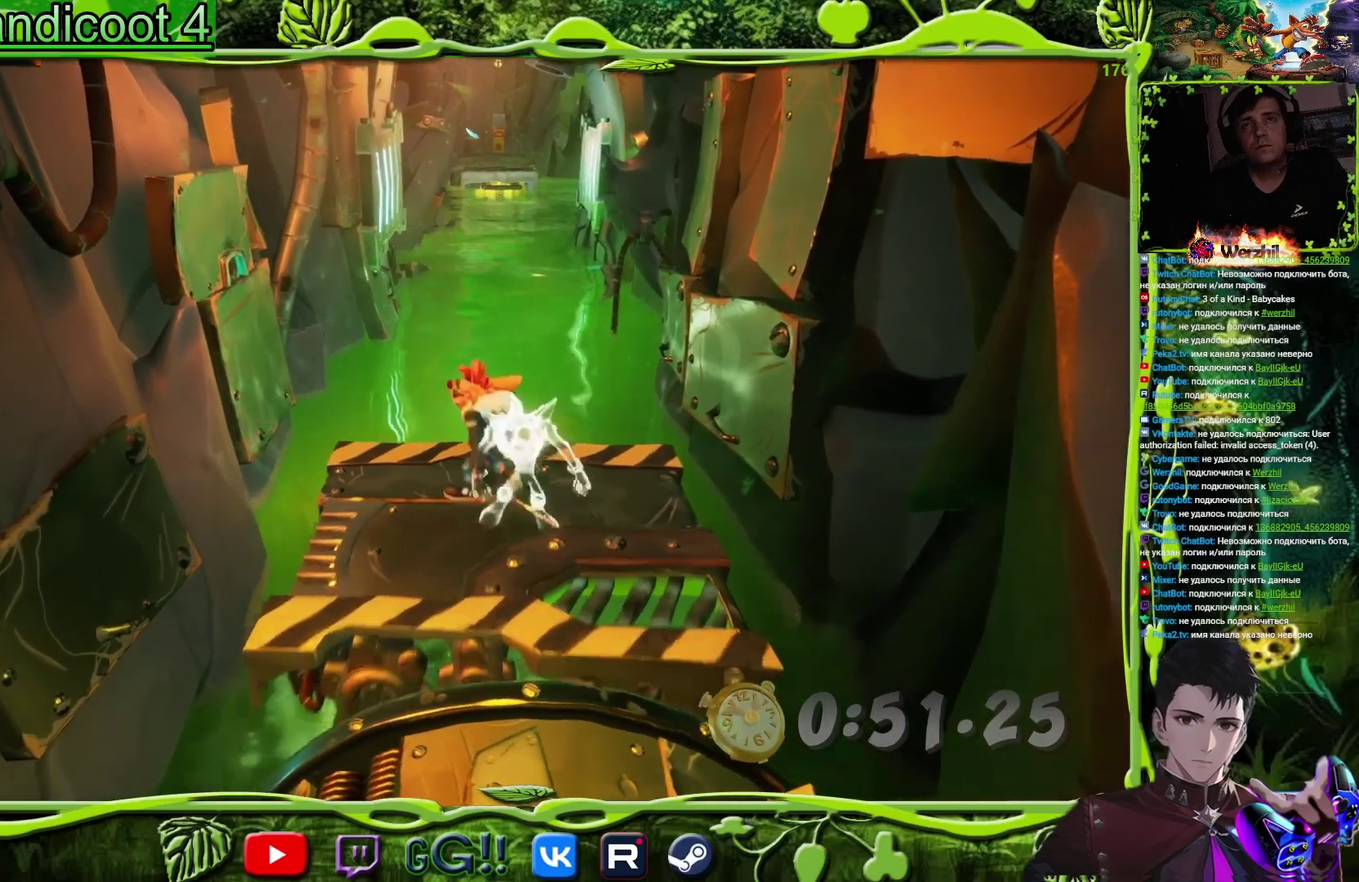
{"buttons": [], "events": [[50, "DPAD_UP", "up"], [67, "DPAD_LEFT", "up"], [234, "DPAD_UP", "down"], [267, "DPAD_LEFT", "down"], [334, "DPAD_LEFT", "up"], [417, "DPAD_UP", "up"]]}
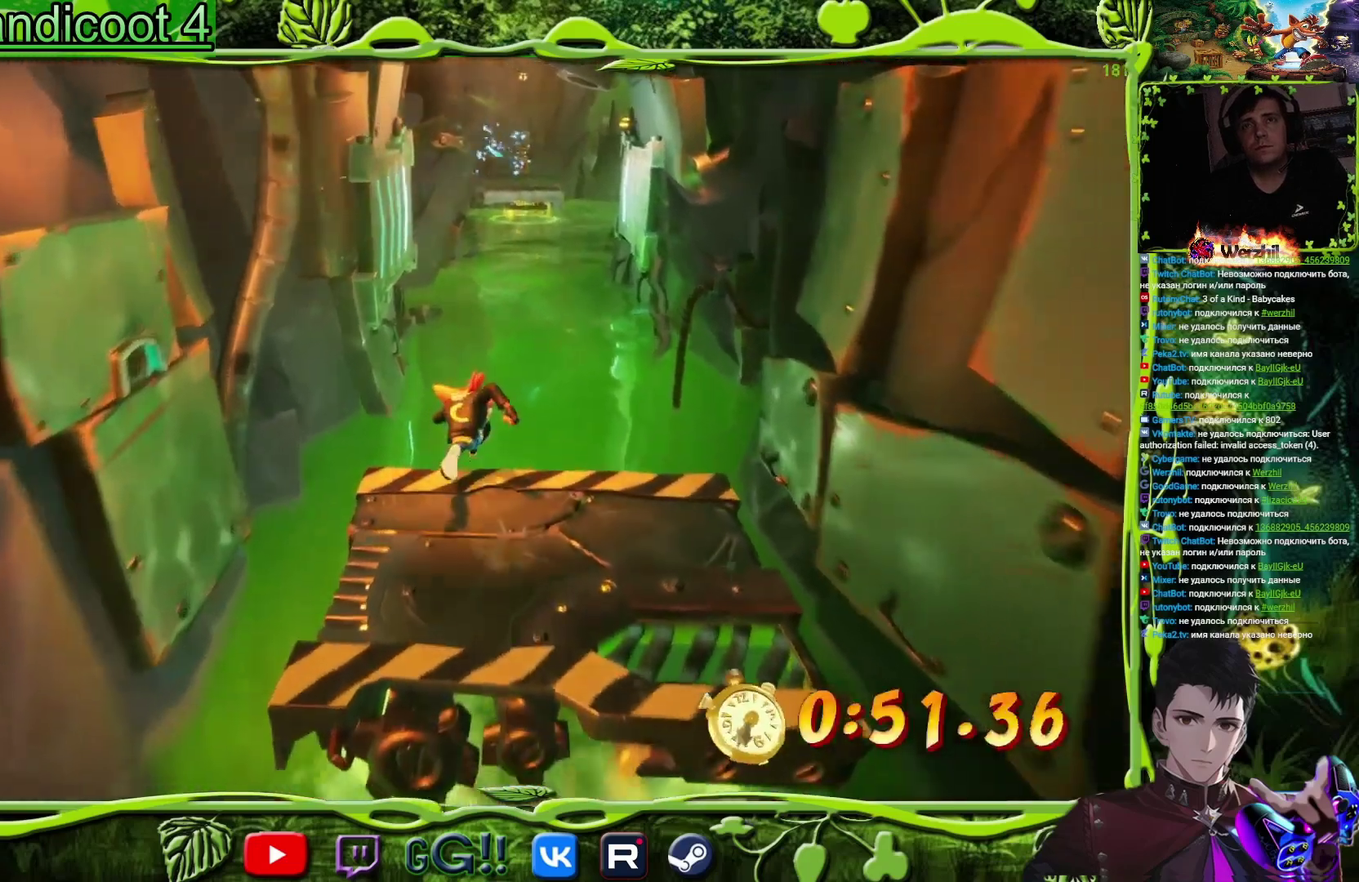
{"buttons": ["DPAD_UP"], "events": [[283, "DPAD_LEFT", "down"], [300, "DPAD_UP", "down"], [417, "DPAD_LEFT", "up"]]}